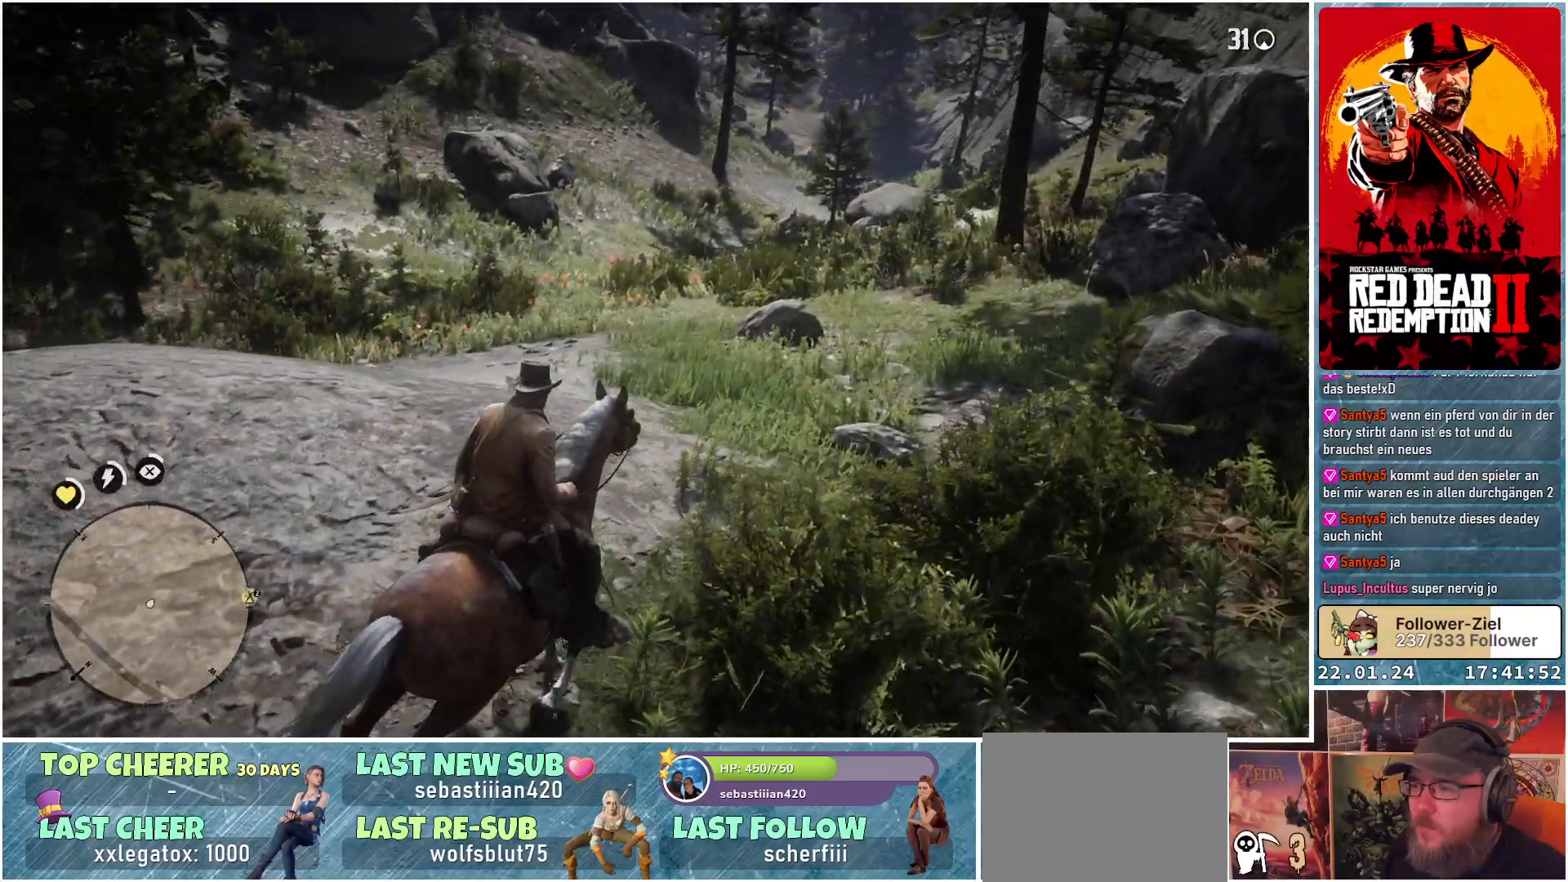
Gameplay with a controller (Xbox layout); each line is a JSON object with the inputs held at the frame after it. "events" lists button and stick changes between this image and that frame as [ms after this image, input, new state], when the widget could be followed in between.
{"buttons": [], "left_stick": "up-right", "right_stick": "up-left", "events": [[150, "right_stick", "center"], [317, "left_stick", "up-right"], [317, "right_stick", "up-left"]]}
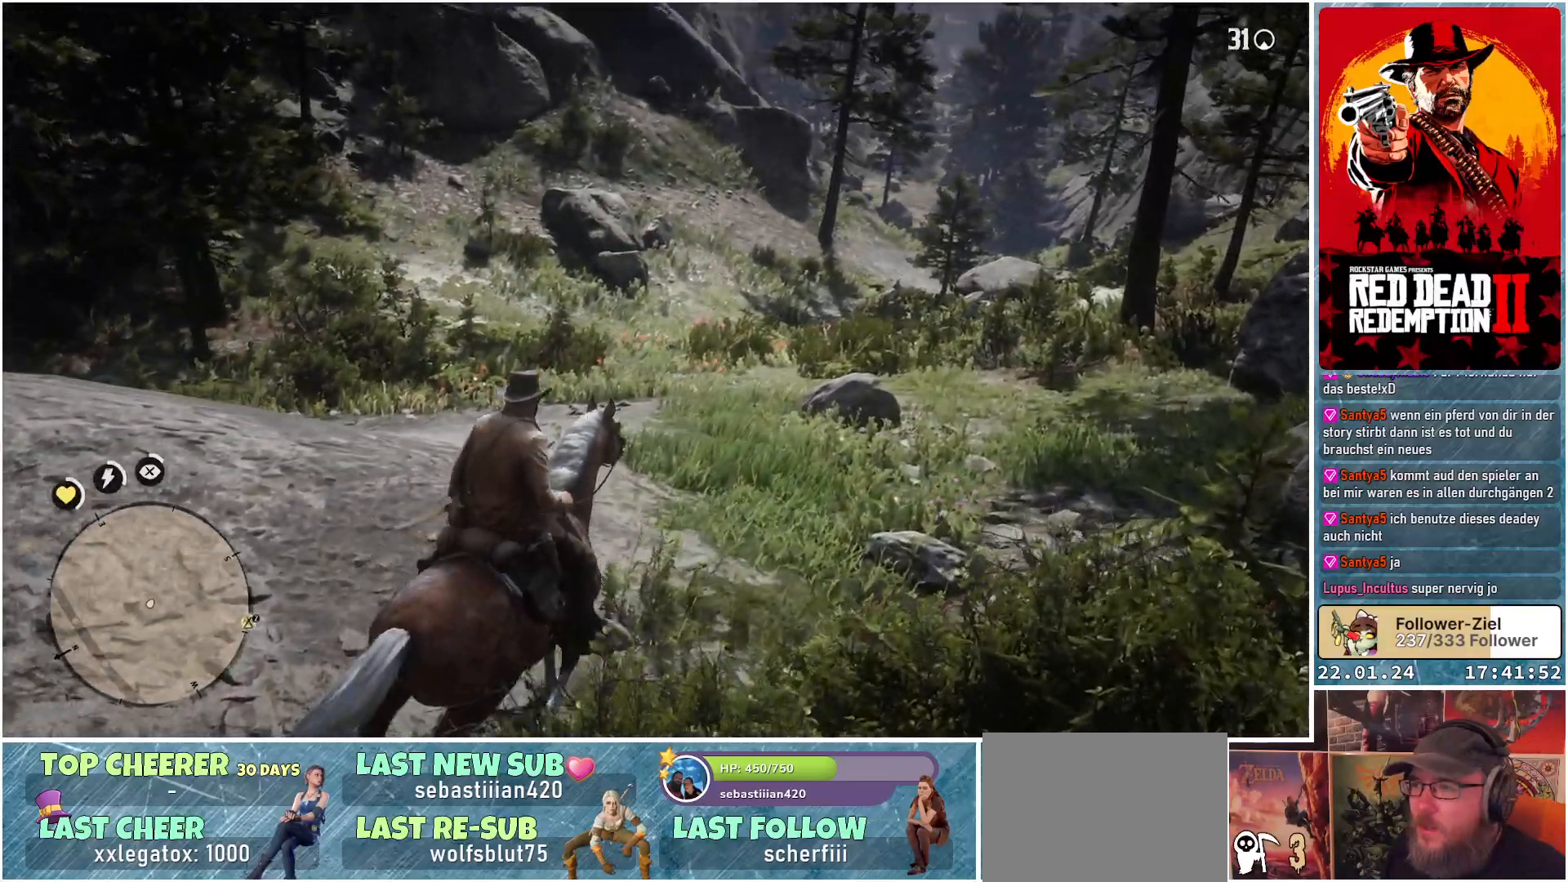
{"buttons": [], "left_stick": "center", "right_stick": "center", "events": [[284, "right_stick", "center"], [417, "left_stick", "center"]]}
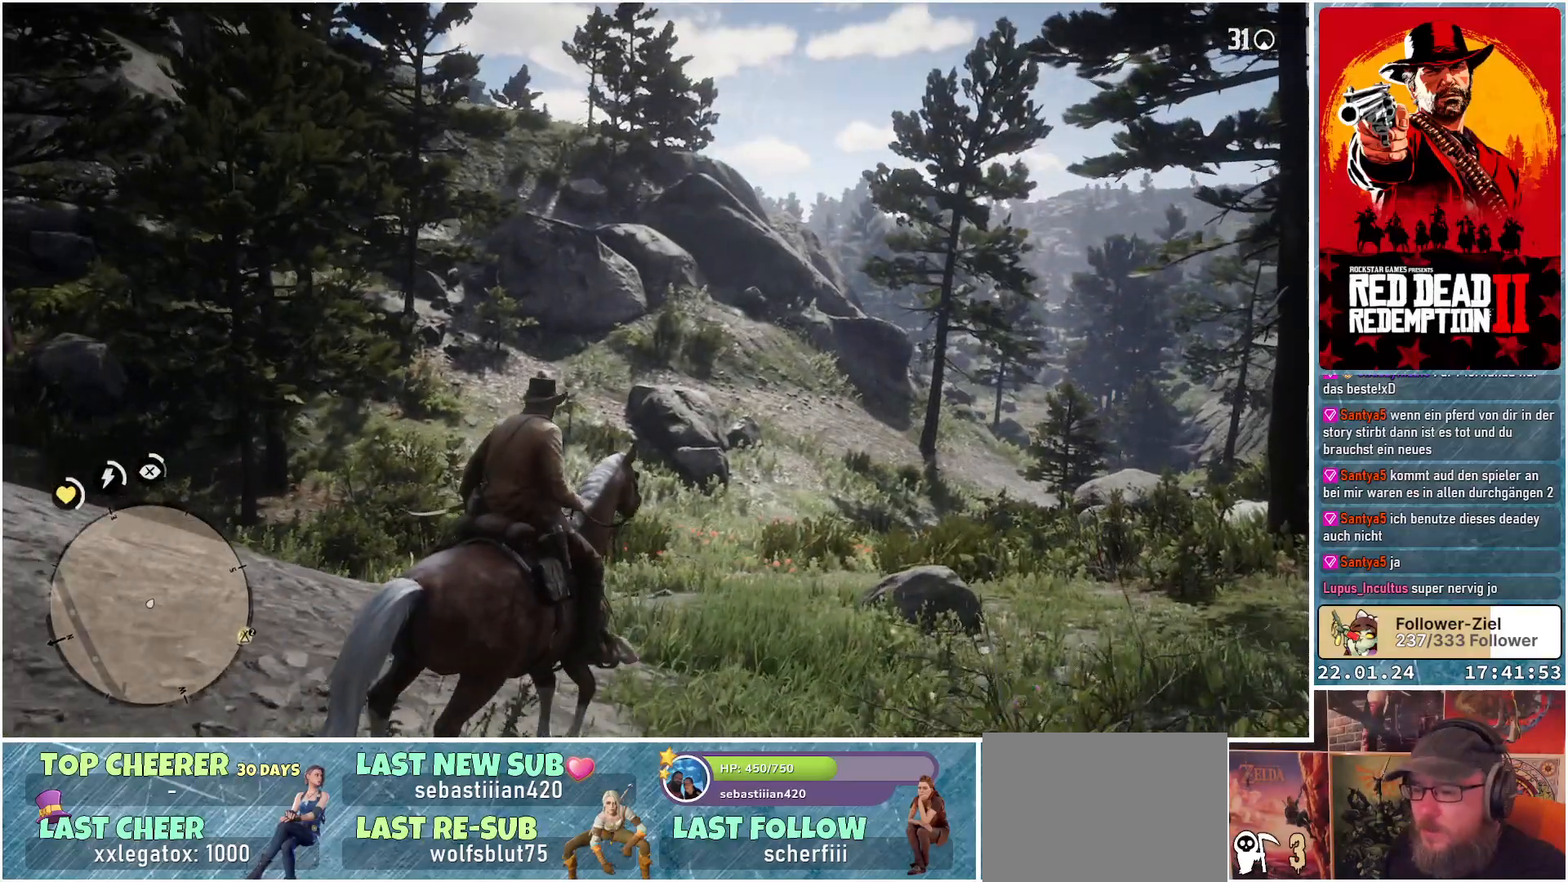
{"buttons": [], "left_stick": "center", "right_stick": "center", "events": []}
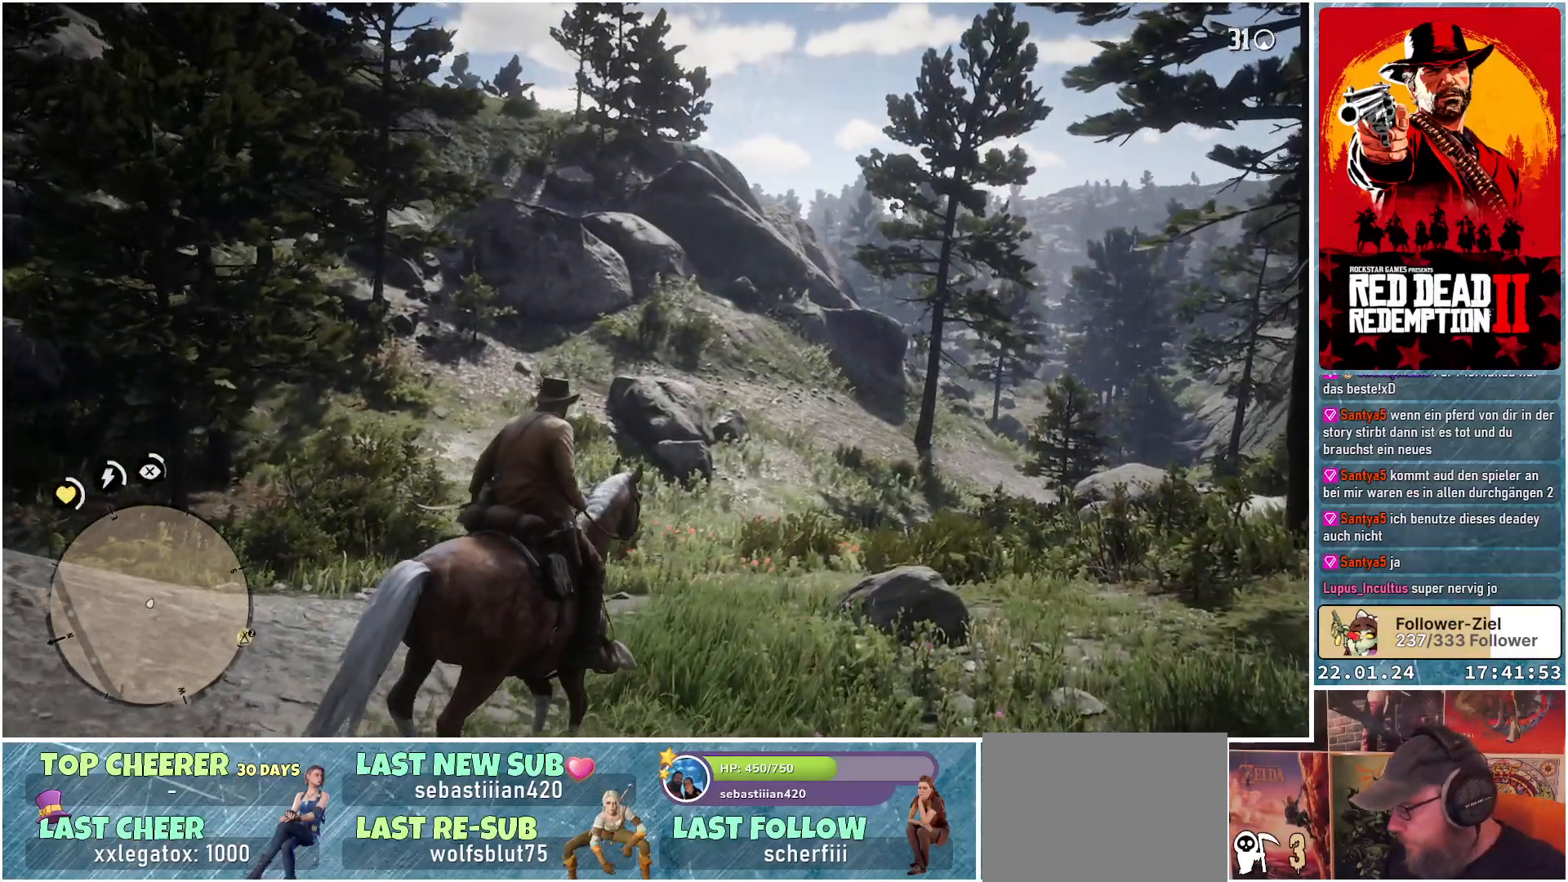
{"buttons": ["START"], "left_stick": "center", "right_stick": "center", "events": [[101, "START", "down"]]}
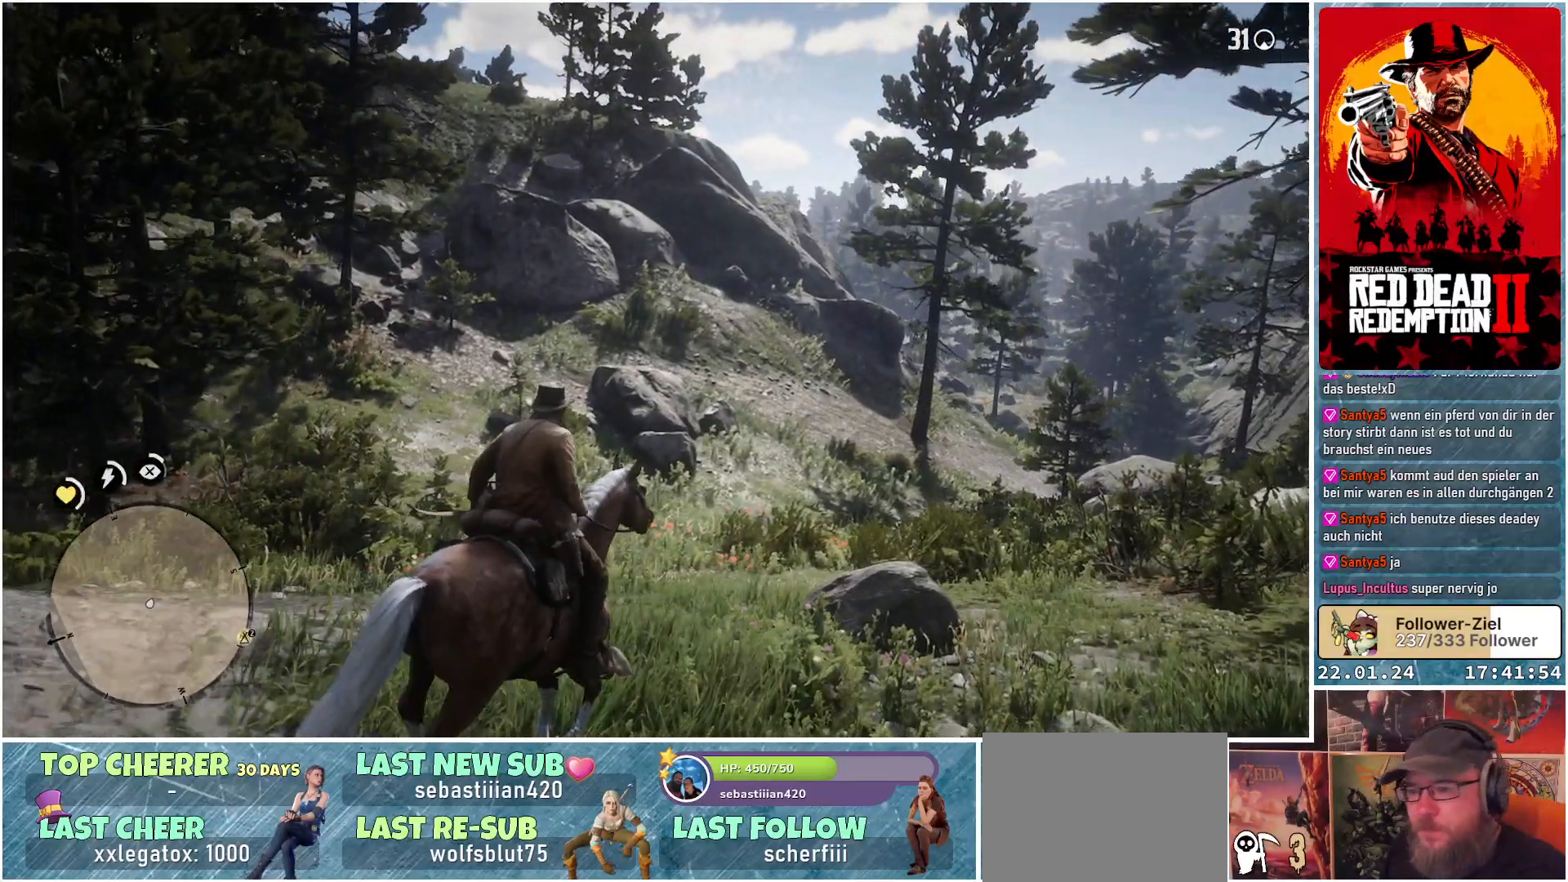
{"buttons": ["START"], "left_stick": "center", "right_stick": "center", "events": []}
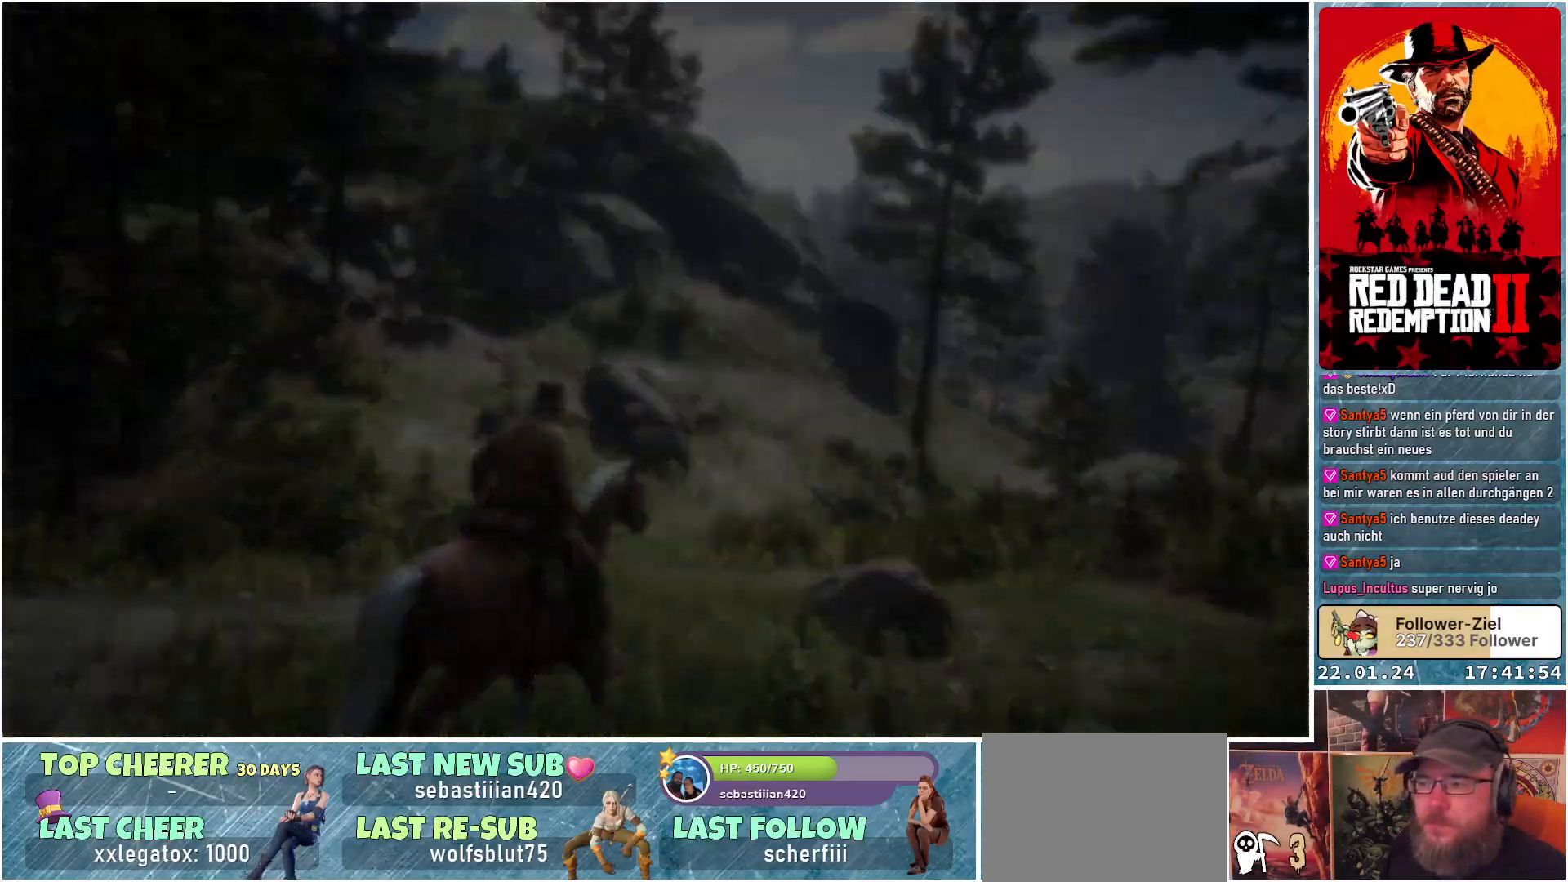
{"buttons": [], "left_stick": "center", "right_stick": "center", "events": [[184, "START", "up"]]}
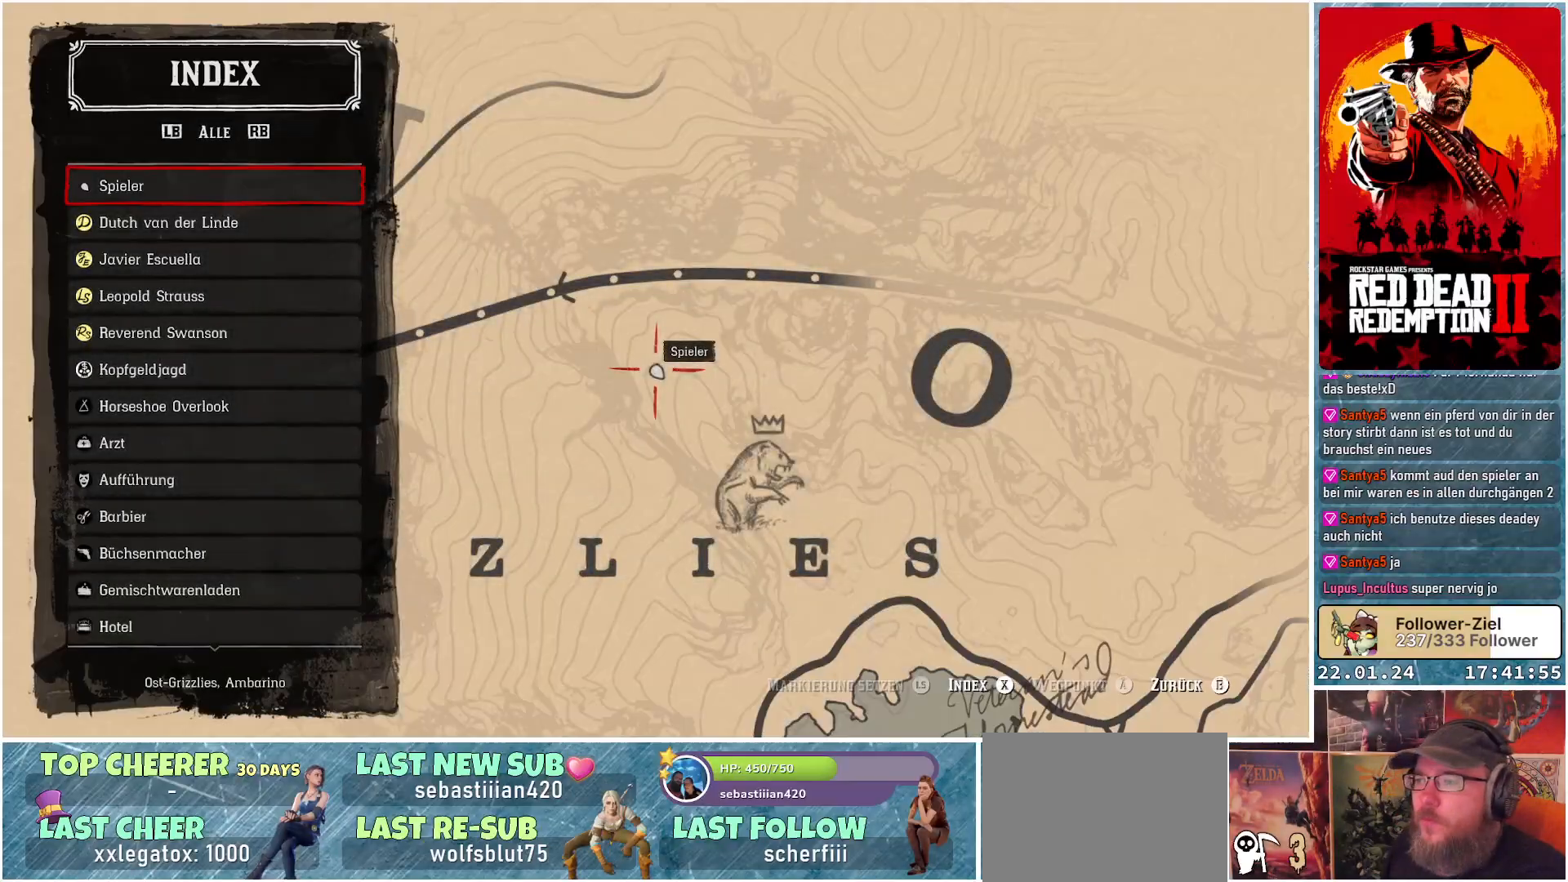
{"buttons": [], "left_stick": "down-right", "right_stick": "down", "events": [[400, "left_stick", "down-right"], [400, "right_stick", "down"]]}
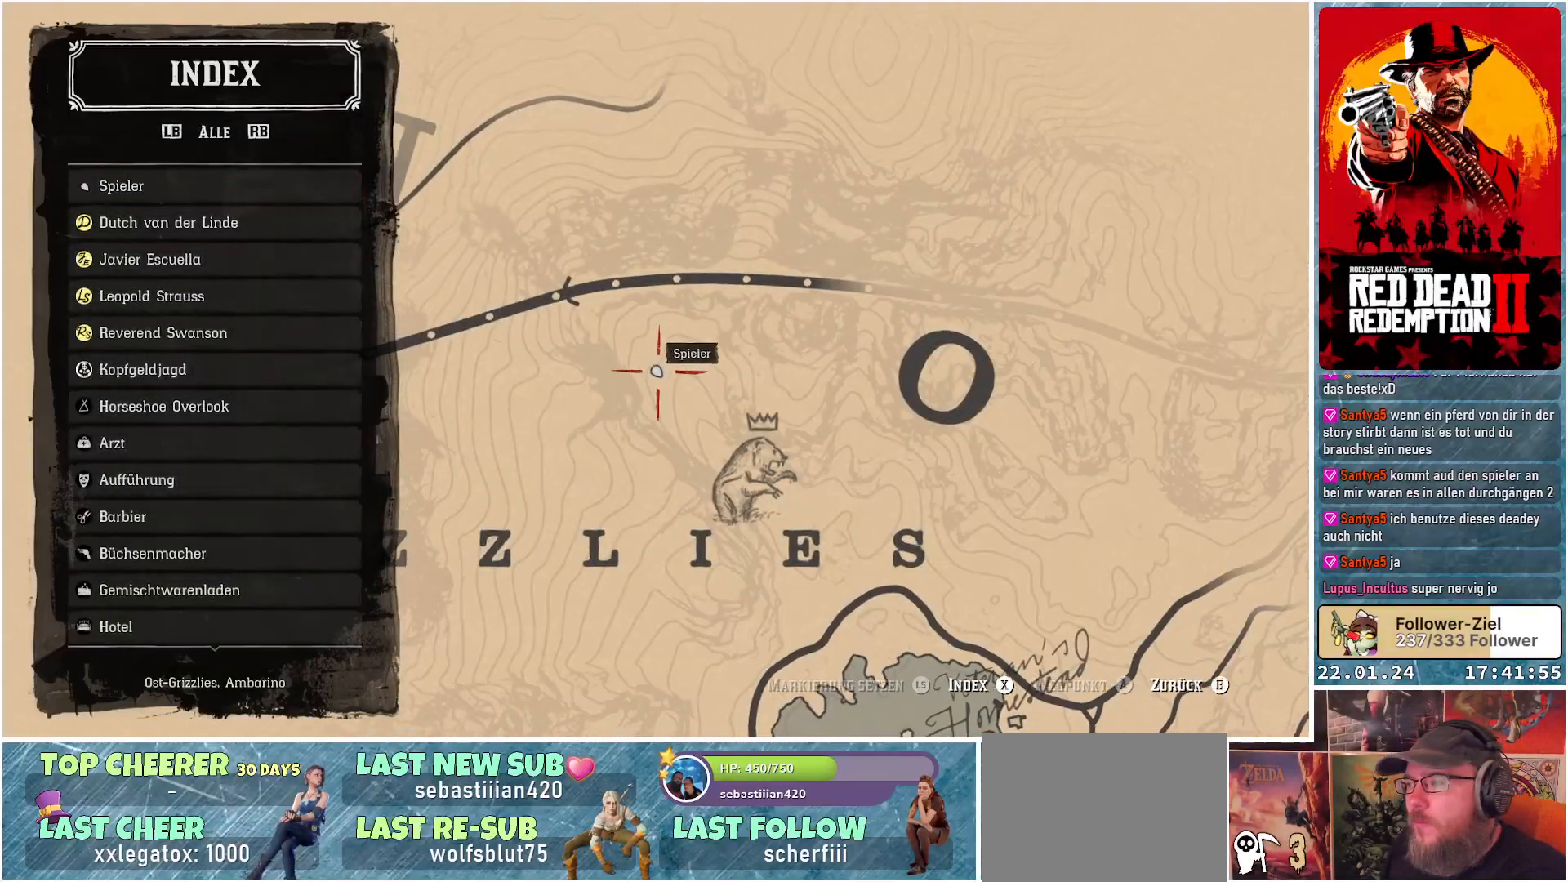
{"buttons": [], "left_stick": "center", "right_stick": "center", "events": [[50, "right_stick", "center"], [334, "left_stick", "down"], [434, "left_stick", "center"]]}
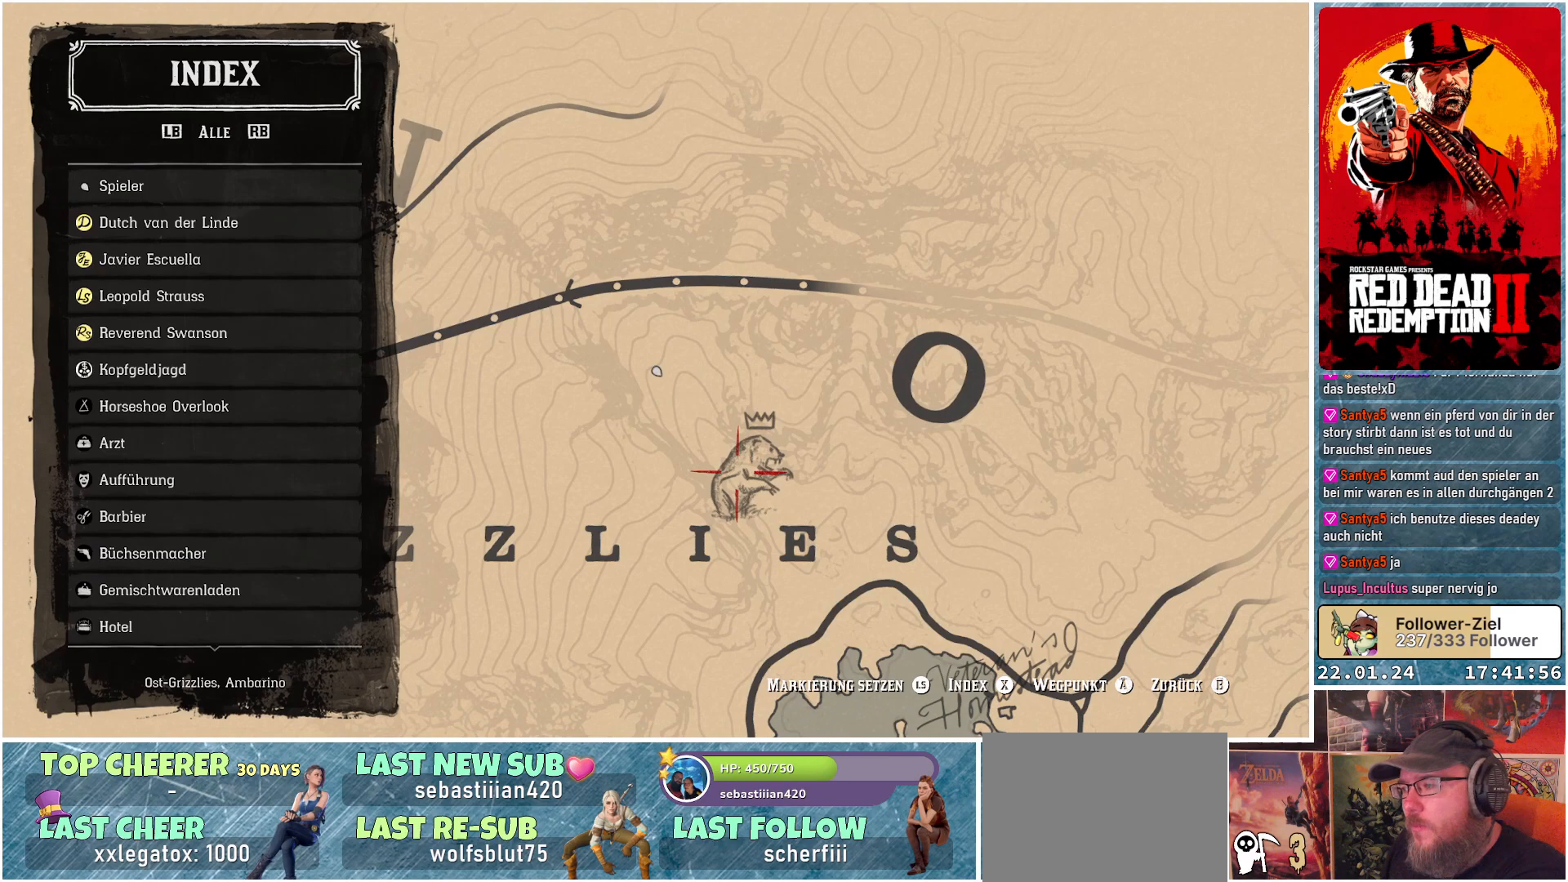
{"buttons": [], "left_stick": "center", "right_stick": "center", "events": []}
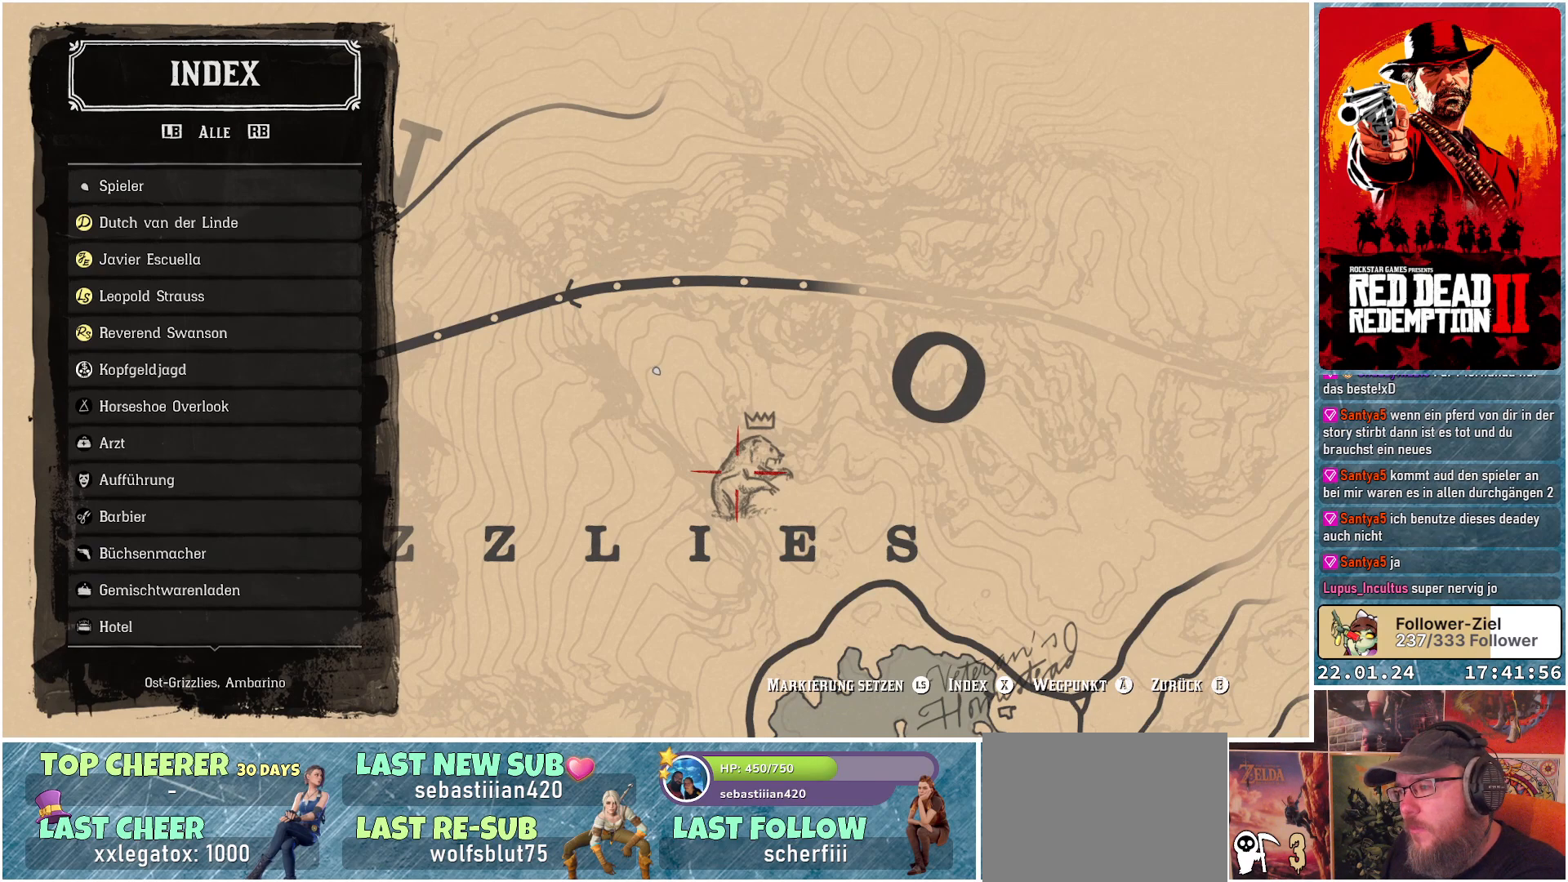
{"buttons": [], "left_stick": "center", "right_stick": "center", "events": []}
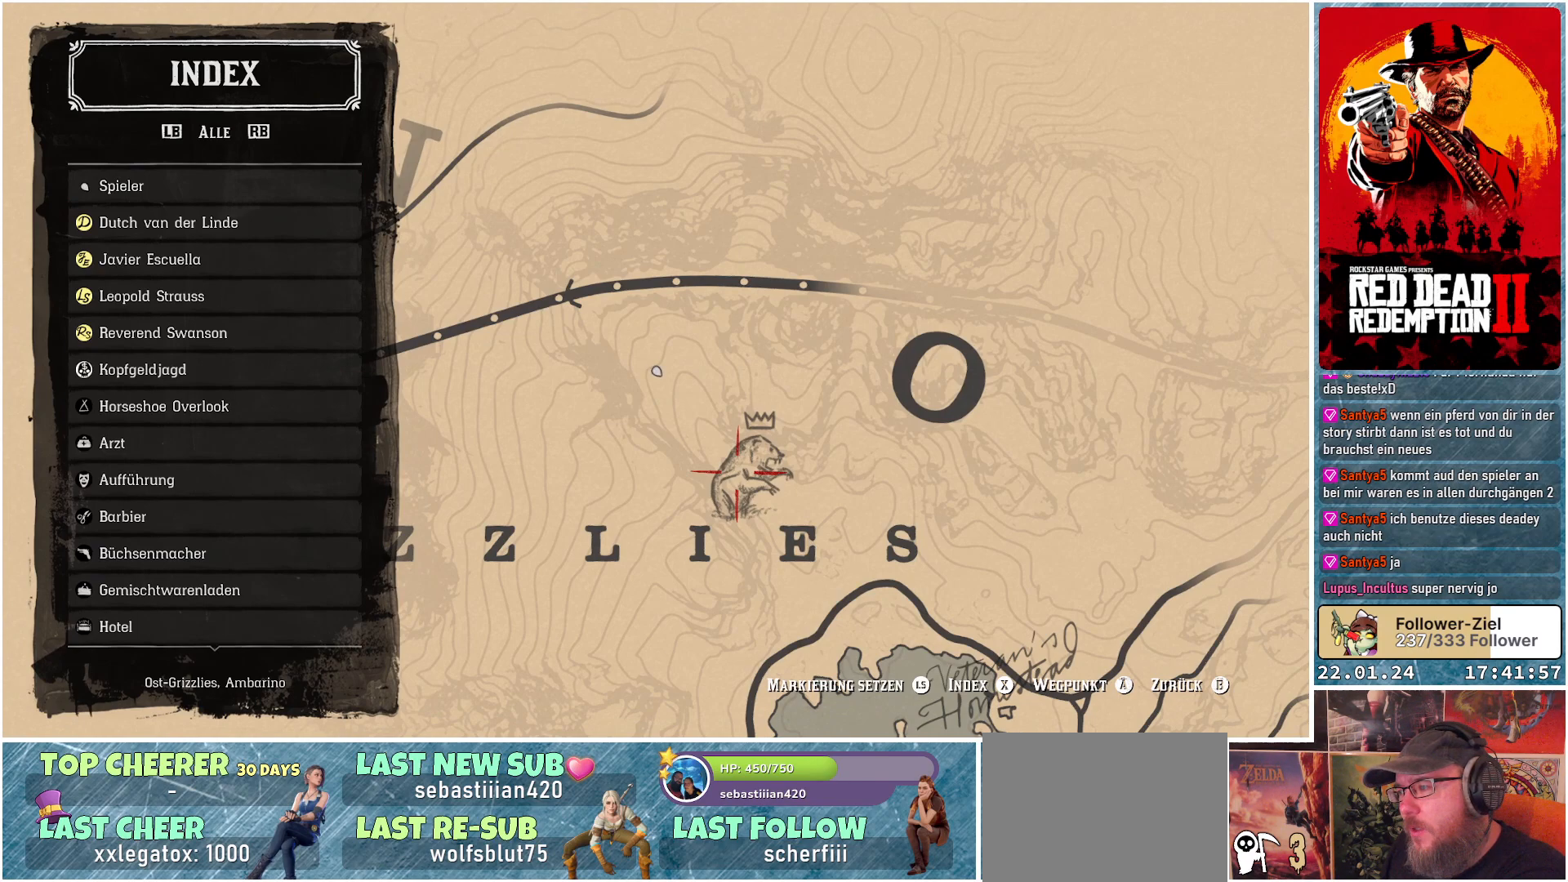
{"buttons": [], "left_stick": "center", "right_stick": "center", "events": []}
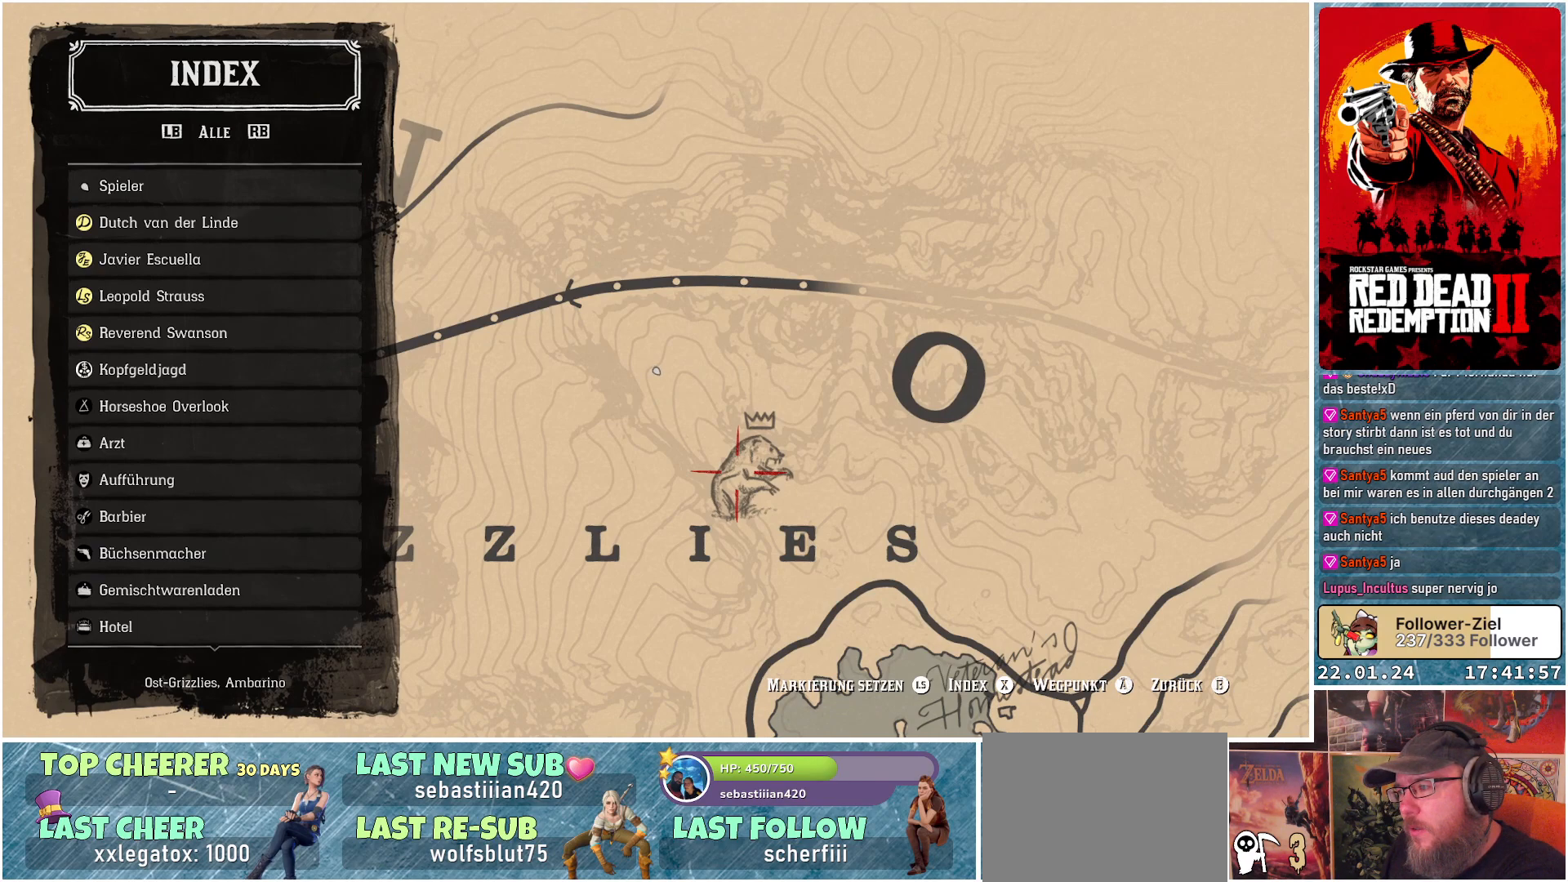
{"buttons": [], "left_stick": "center", "right_stick": "center", "events": []}
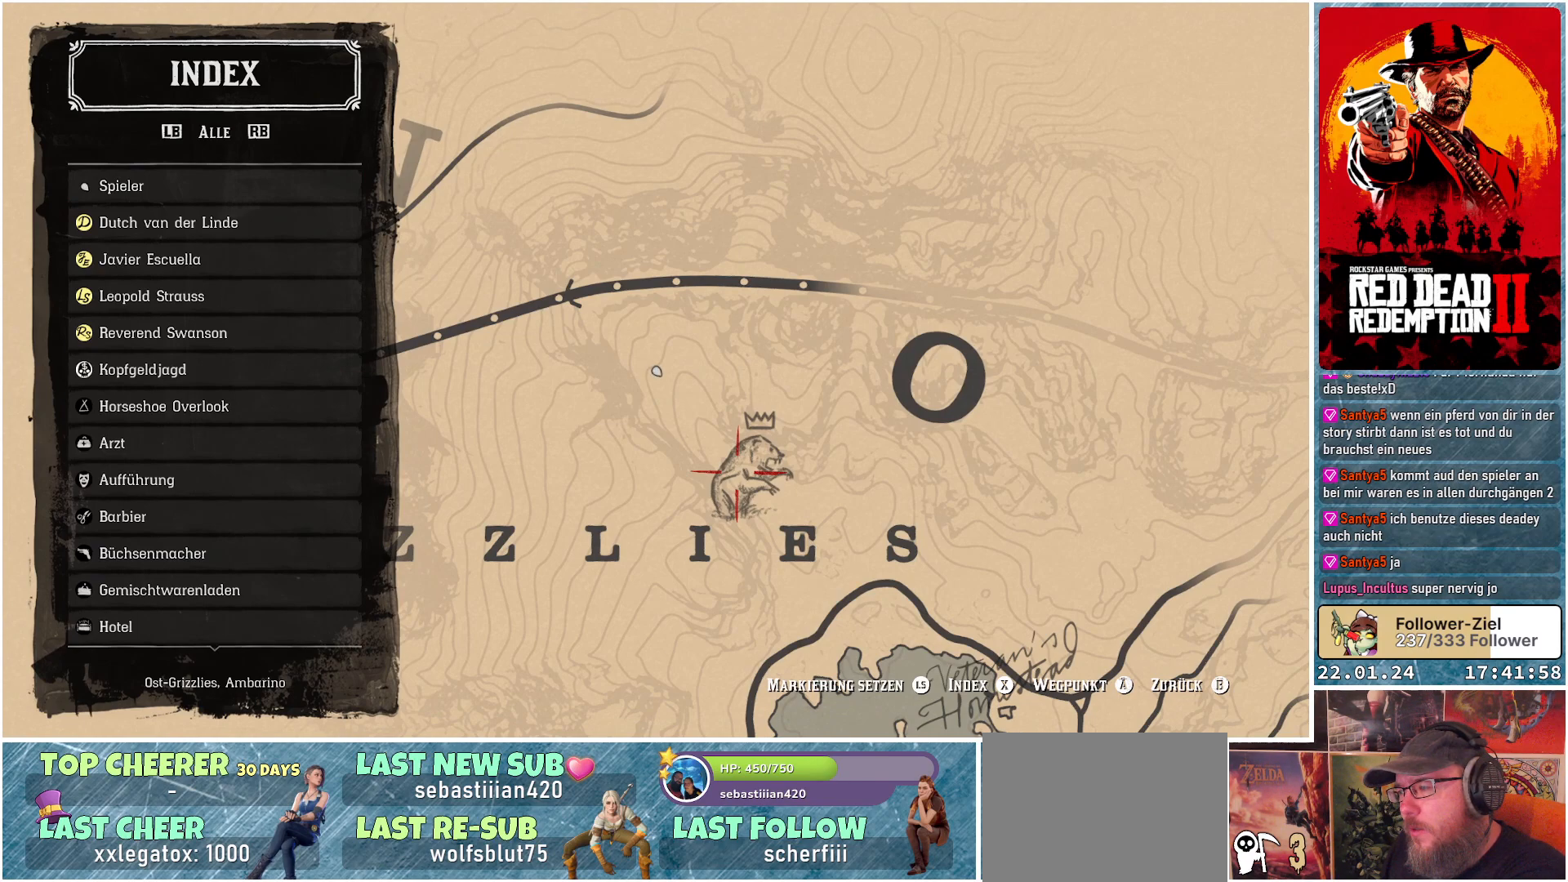
{"buttons": [], "left_stick": "down-right", "right_stick": "center", "events": [[484, "left_stick", "down-right"]]}
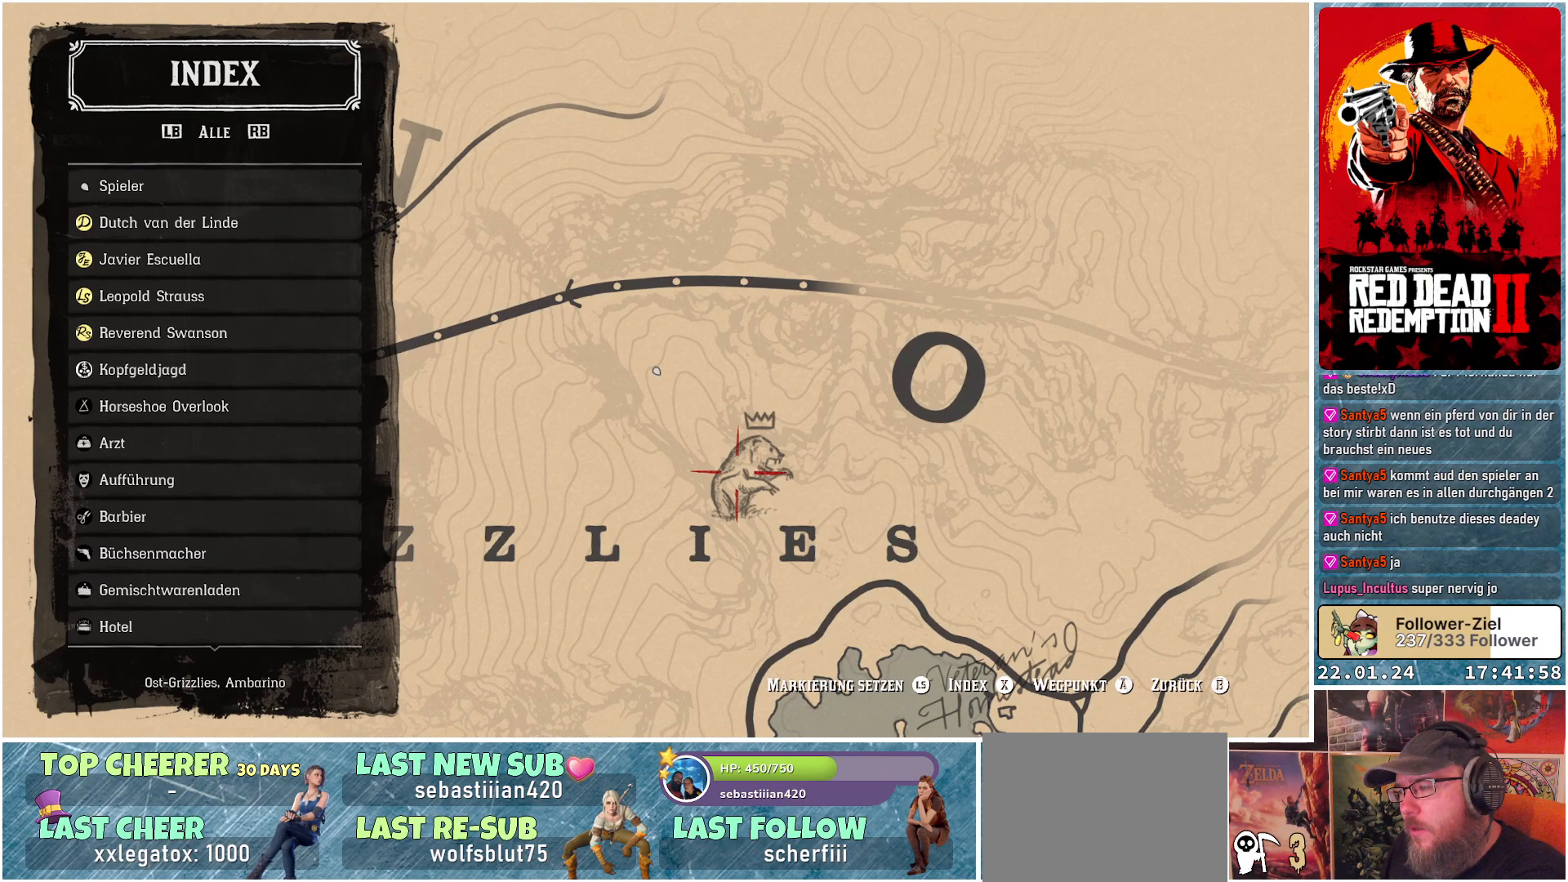
{"buttons": [], "left_stick": "center", "right_stick": "center", "events": [[184, "left_stick", "center"]]}
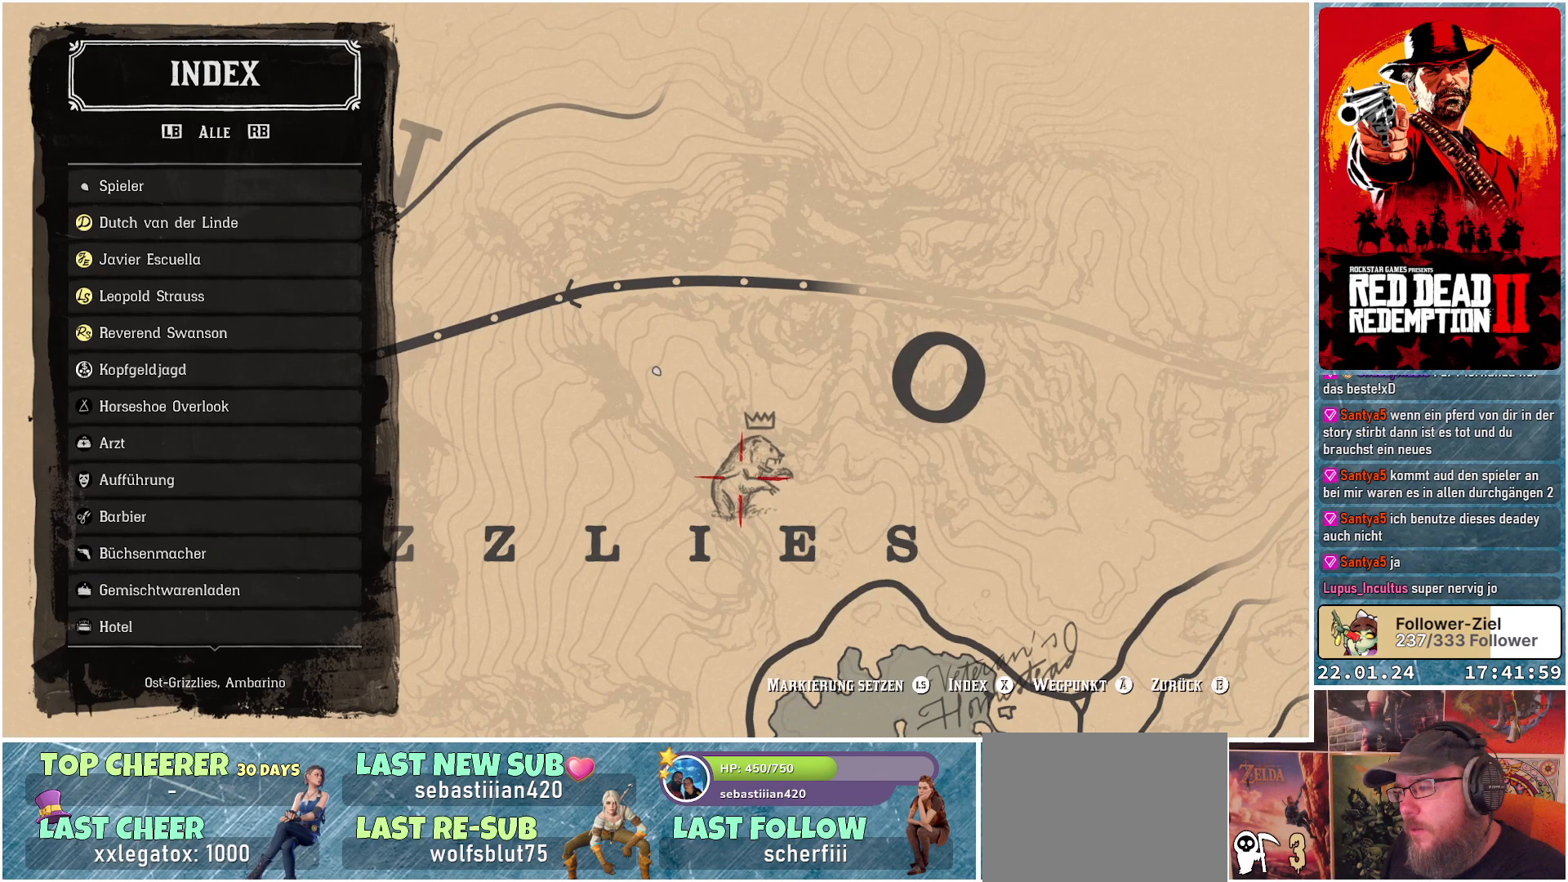
{"buttons": [], "left_stick": "center", "right_stick": "center", "events": []}
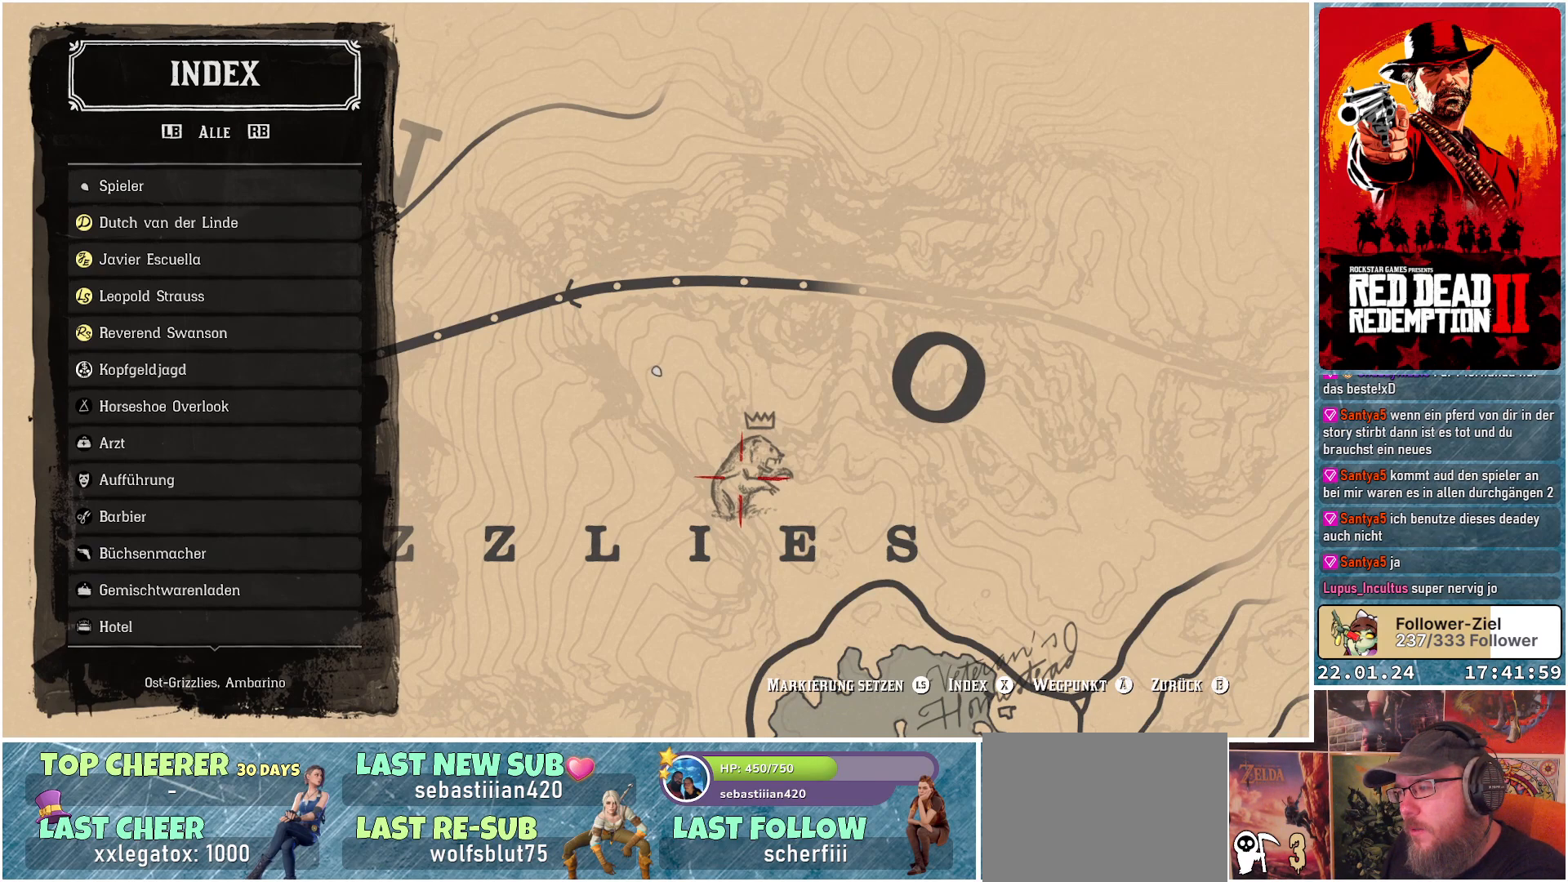
{"buttons": [], "left_stick": "up", "right_stick": "center", "events": [[451, "left_stick", "up"]]}
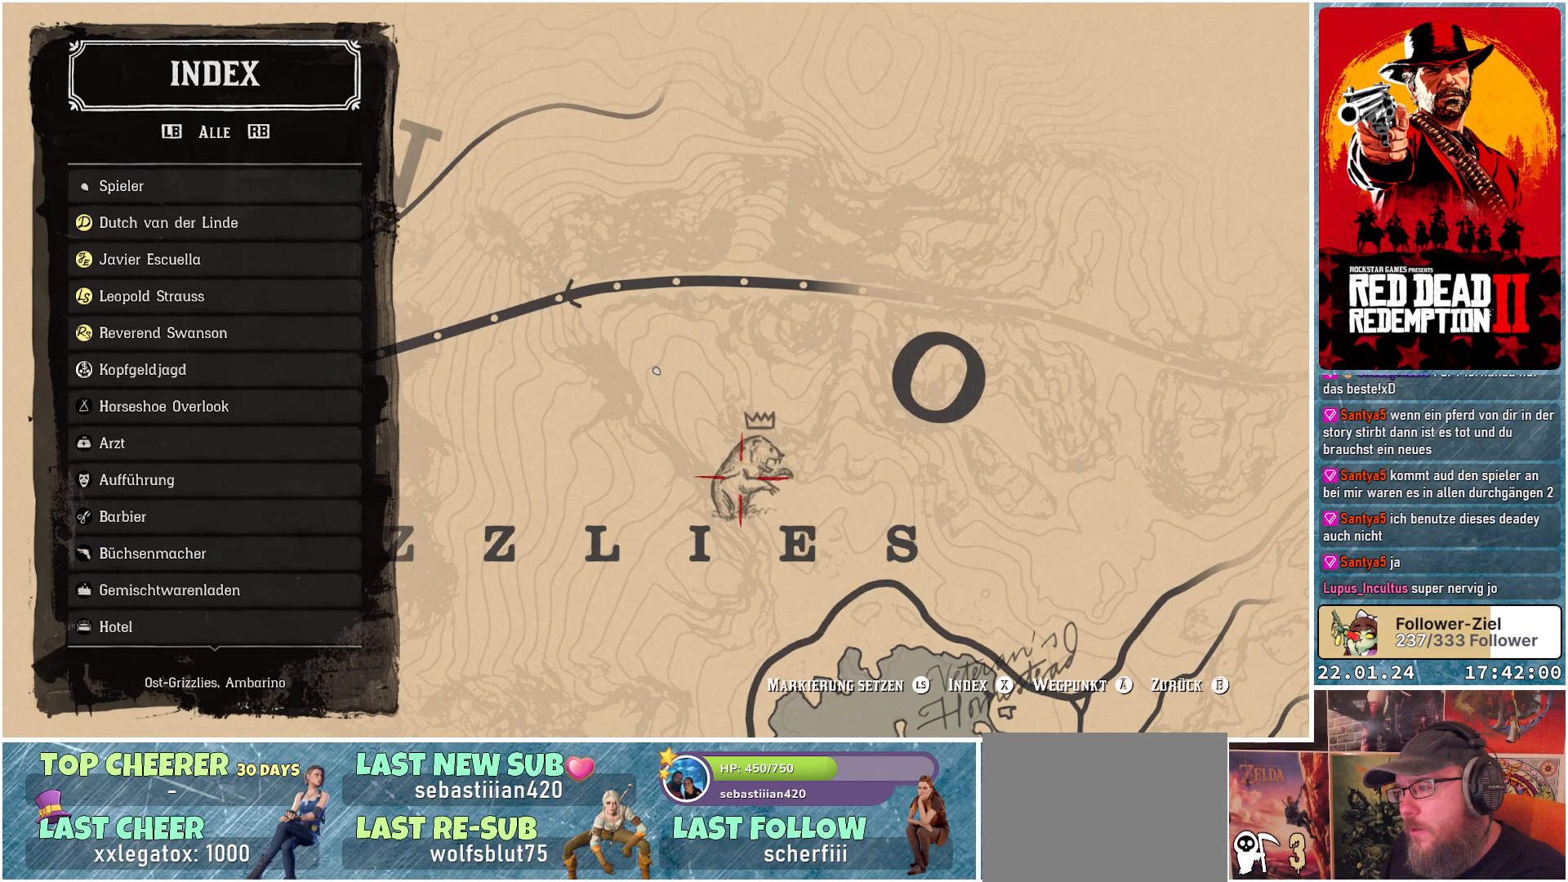
{"buttons": [], "left_stick": "center", "right_stick": "center", "events": [[200, "left_stick", "center"]]}
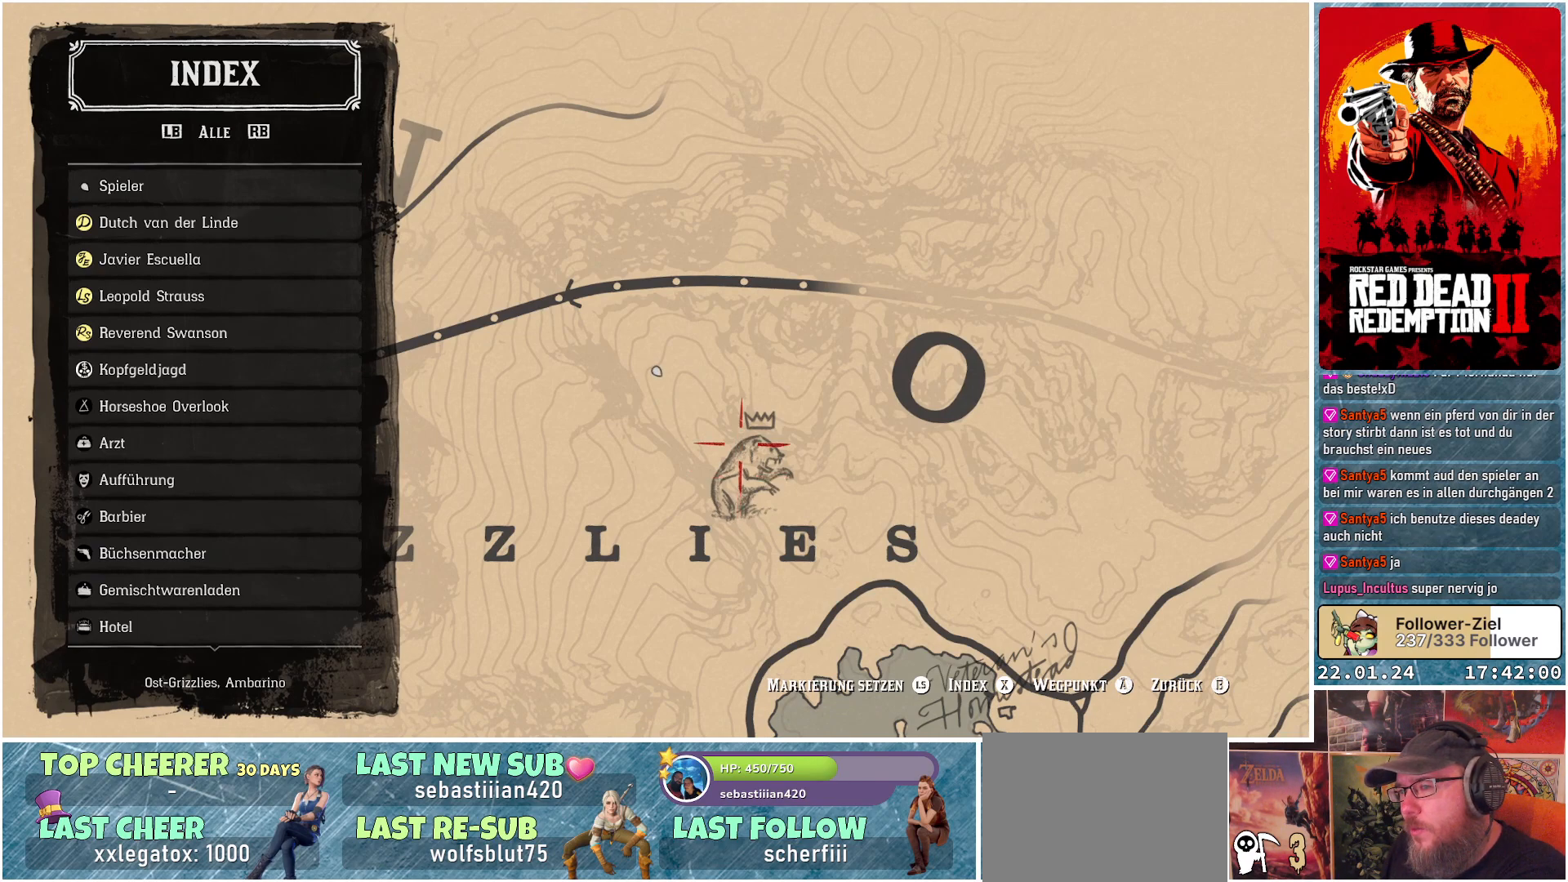
{"buttons": [], "left_stick": "center", "right_stick": "center", "events": []}
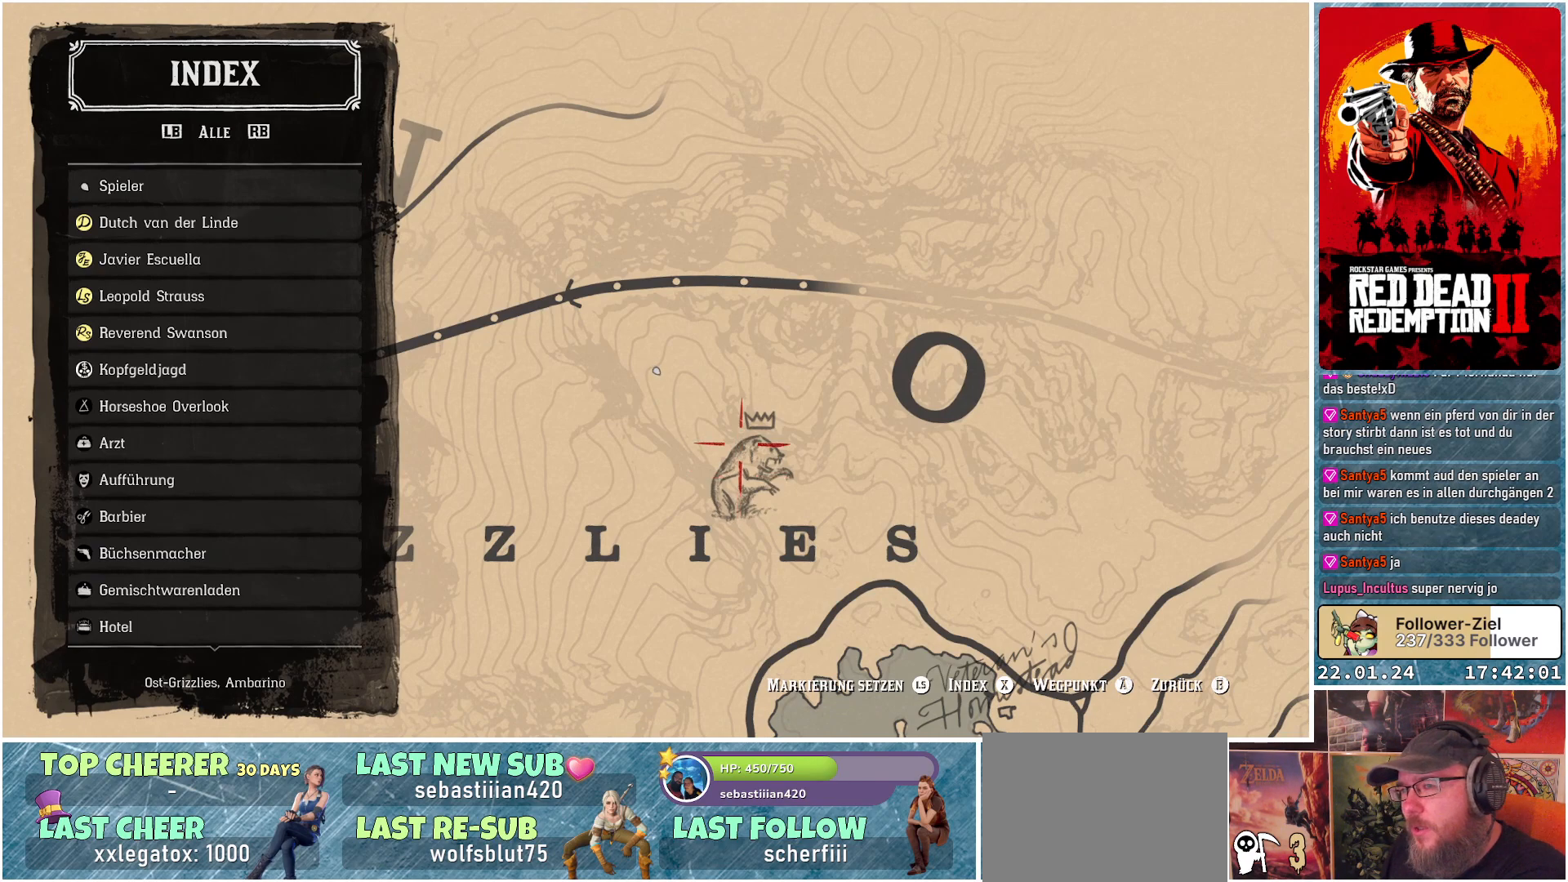
{"buttons": [], "left_stick": "center", "right_stick": "center", "events": [[384, "B", "down"], [467, "B", "up"]]}
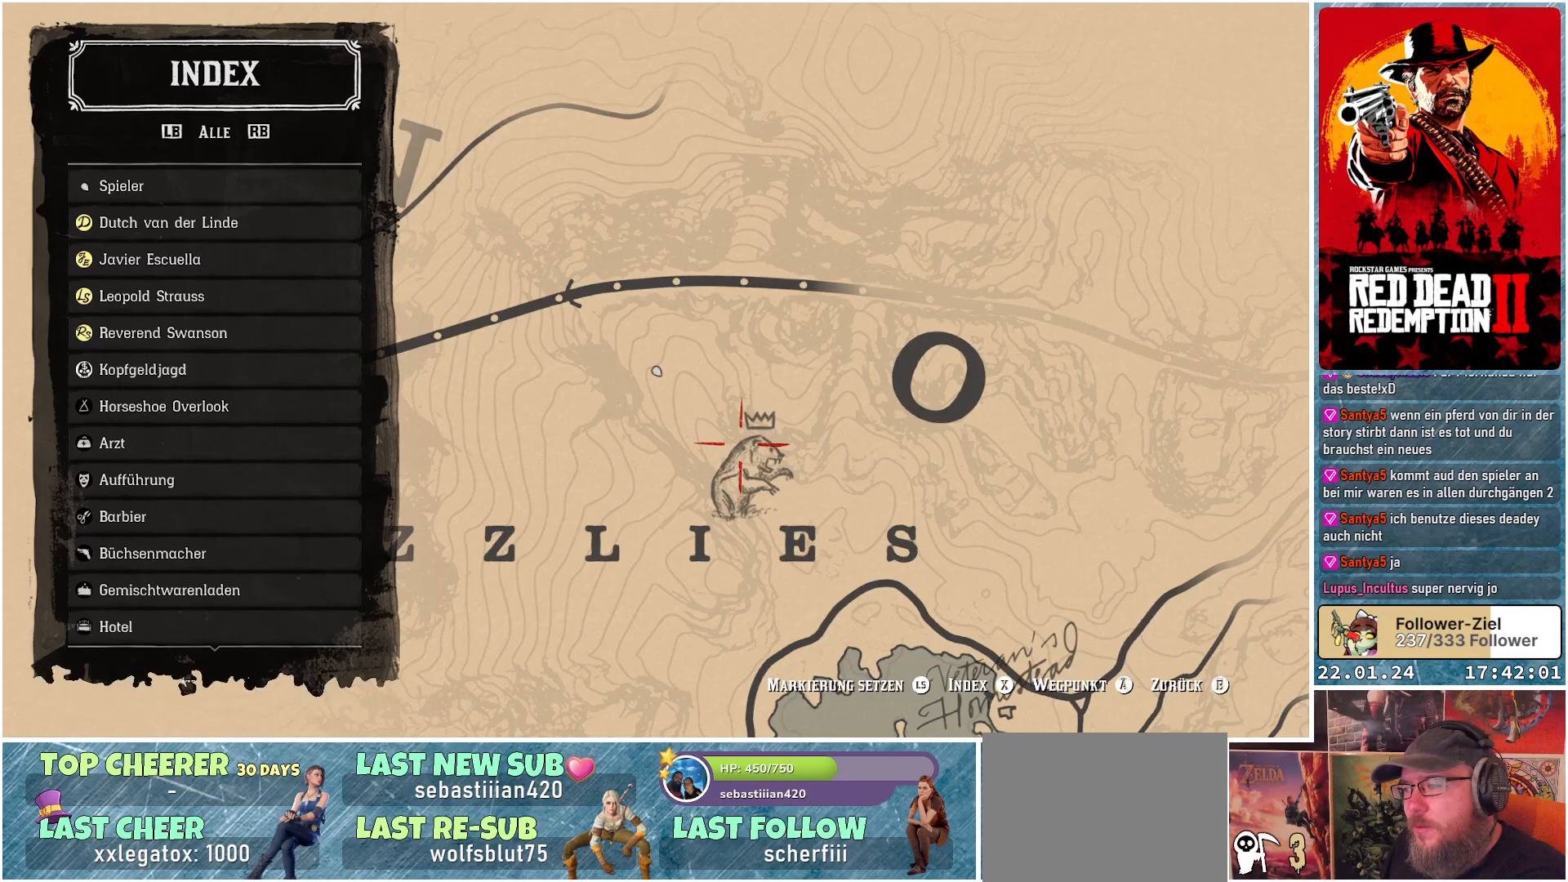
{"buttons": [], "left_stick": "up-left", "right_stick": "center", "events": [[434, "left_stick", "up-left"]]}
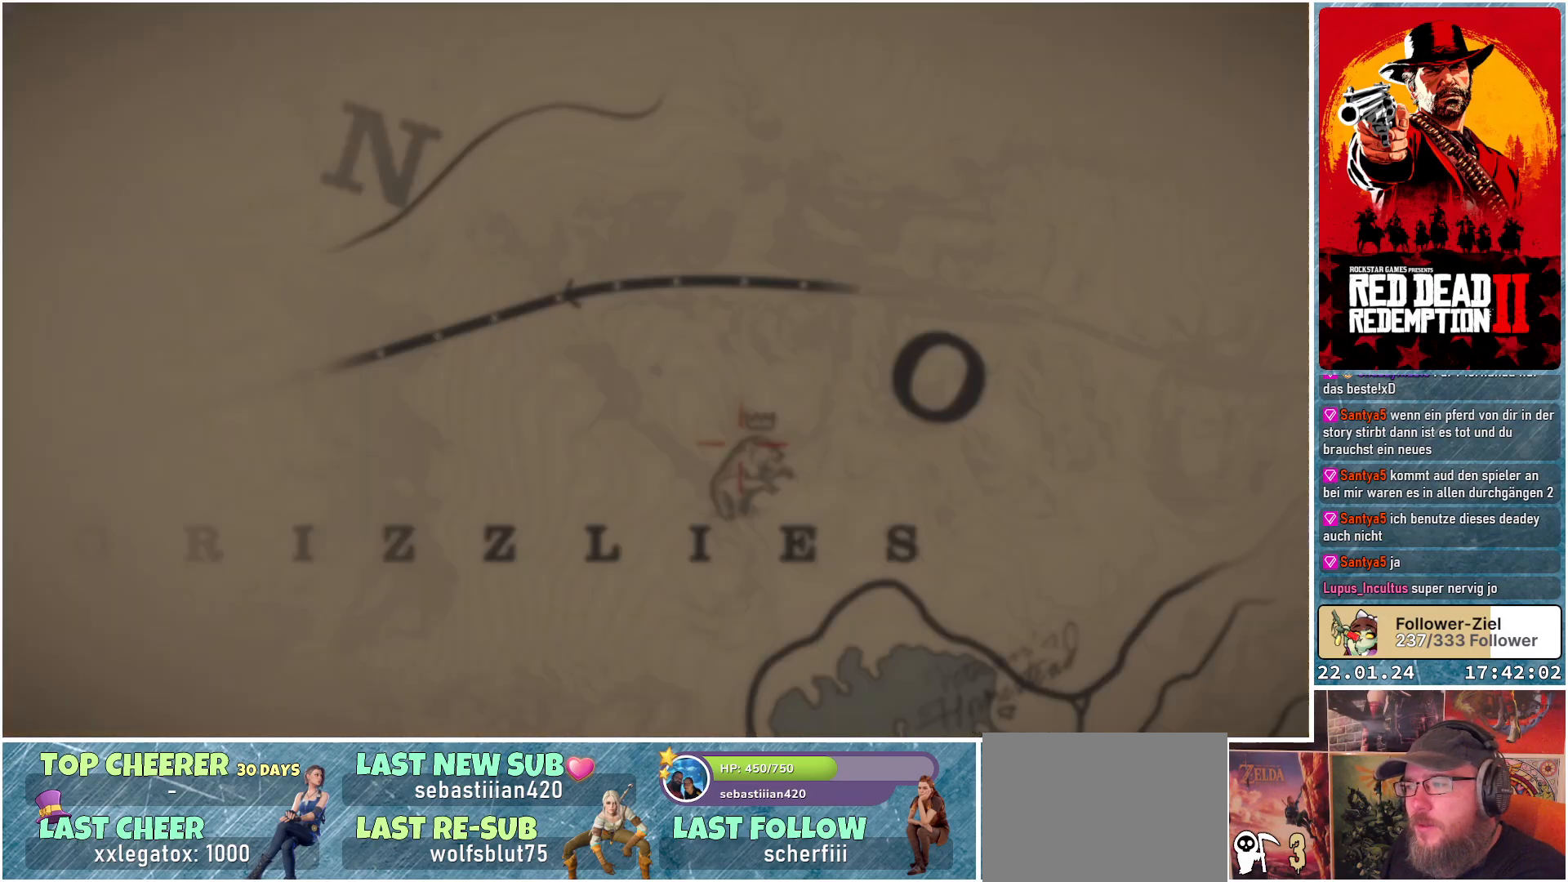
{"buttons": [], "left_stick": "up-left", "right_stick": "center", "events": []}
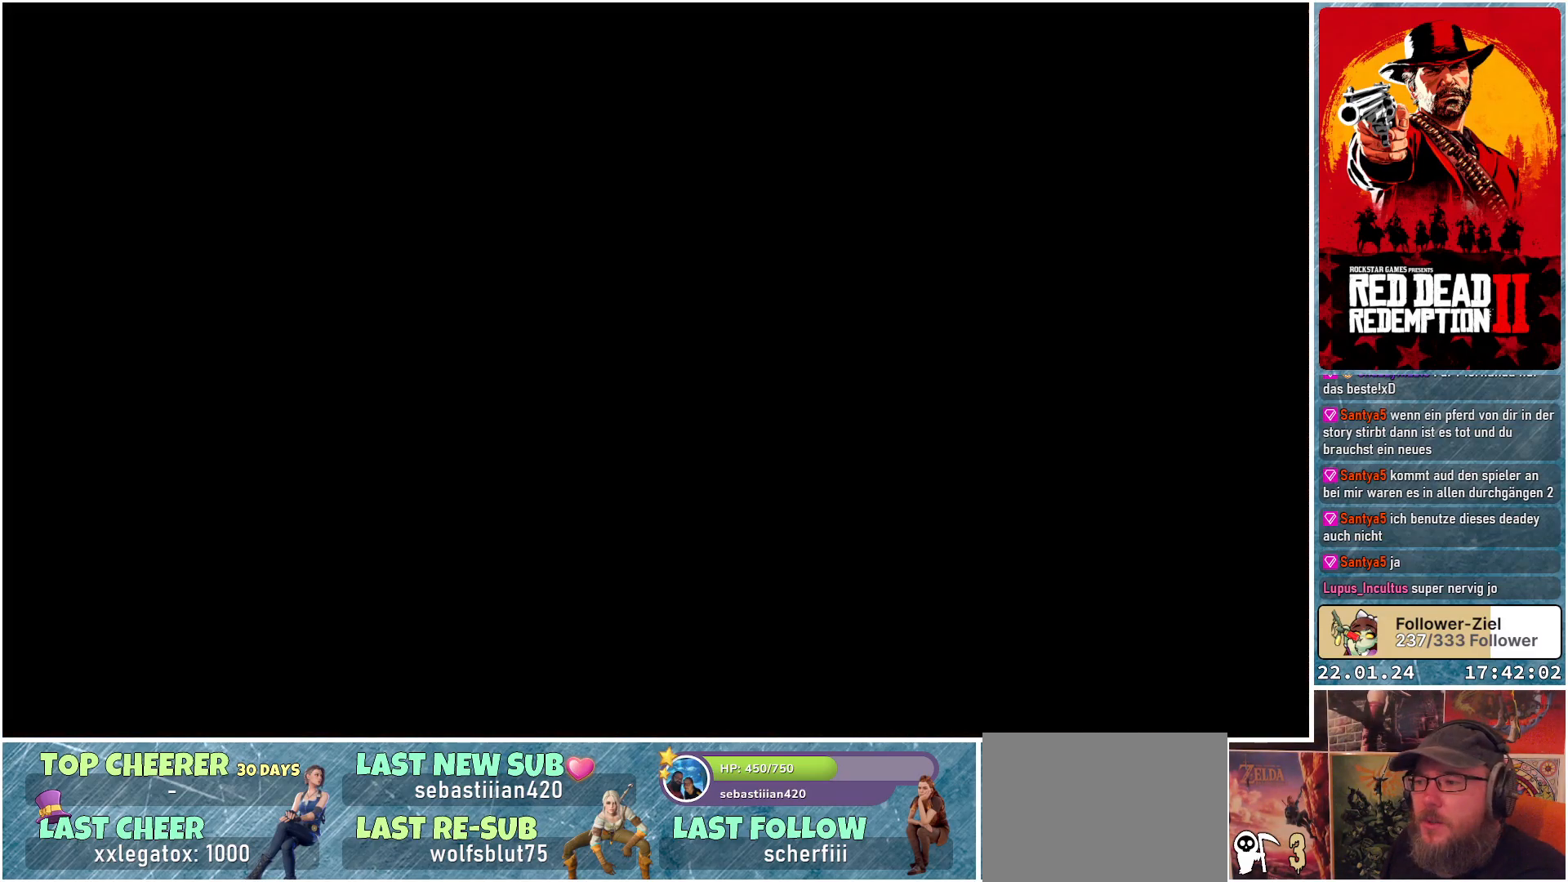
{"buttons": [], "left_stick": "up-left", "right_stick": "center", "events": []}
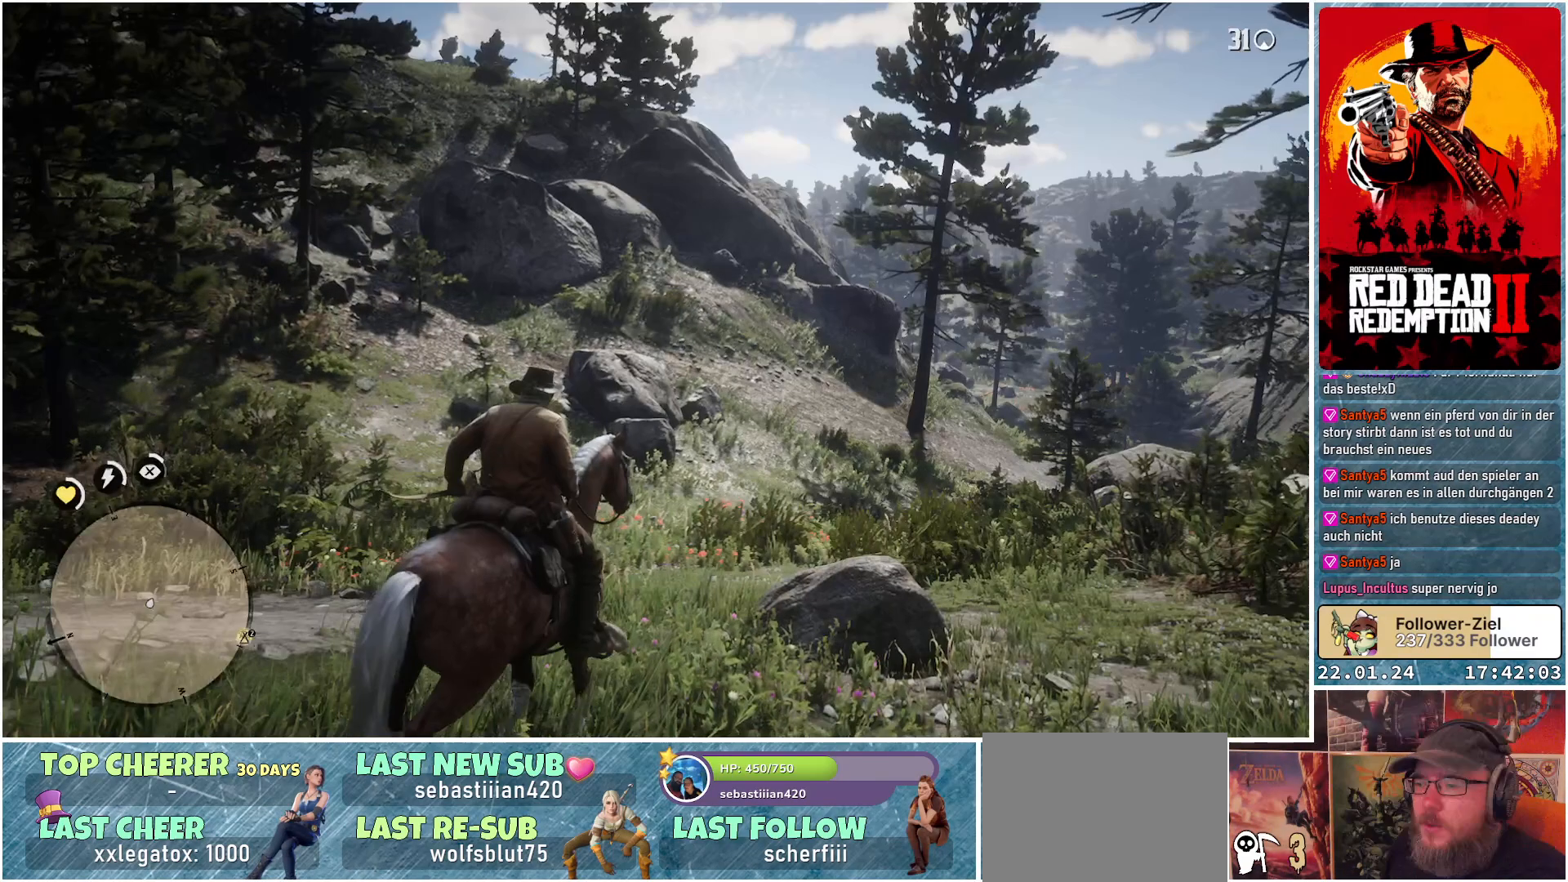
{"buttons": [], "left_stick": "up-left", "right_stick": "up-left", "events": [[100, "right_stick", "left"], [400, "right_stick", "up-left"]]}
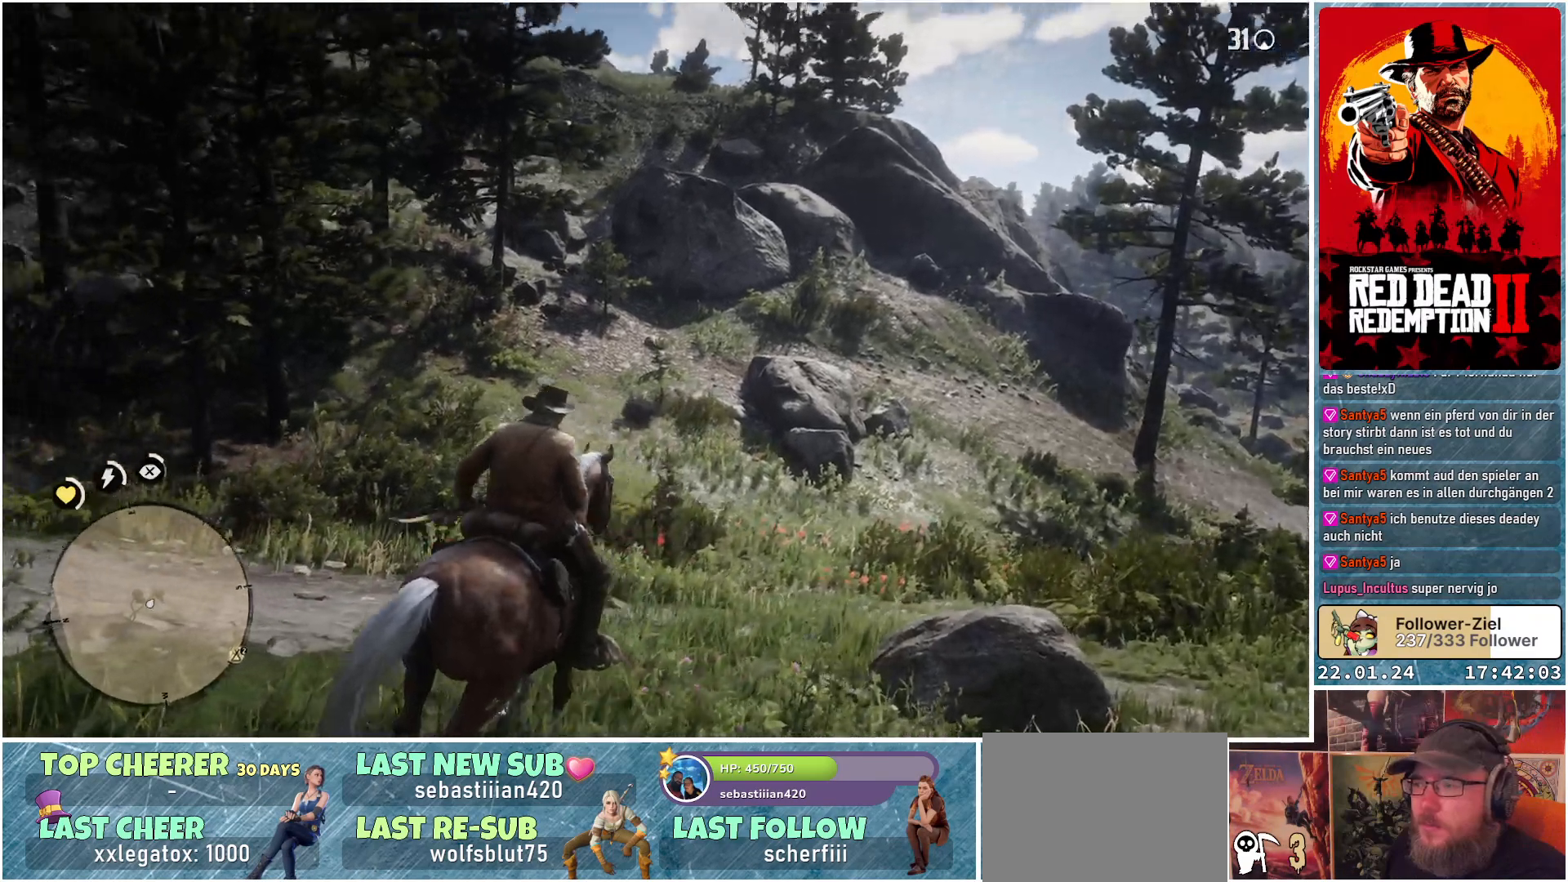
{"buttons": [], "left_stick": "up", "right_stick": "center", "events": [[84, "left_stick", "up"], [151, "right_stick", "up"], [267, "right_stick", "center"]]}
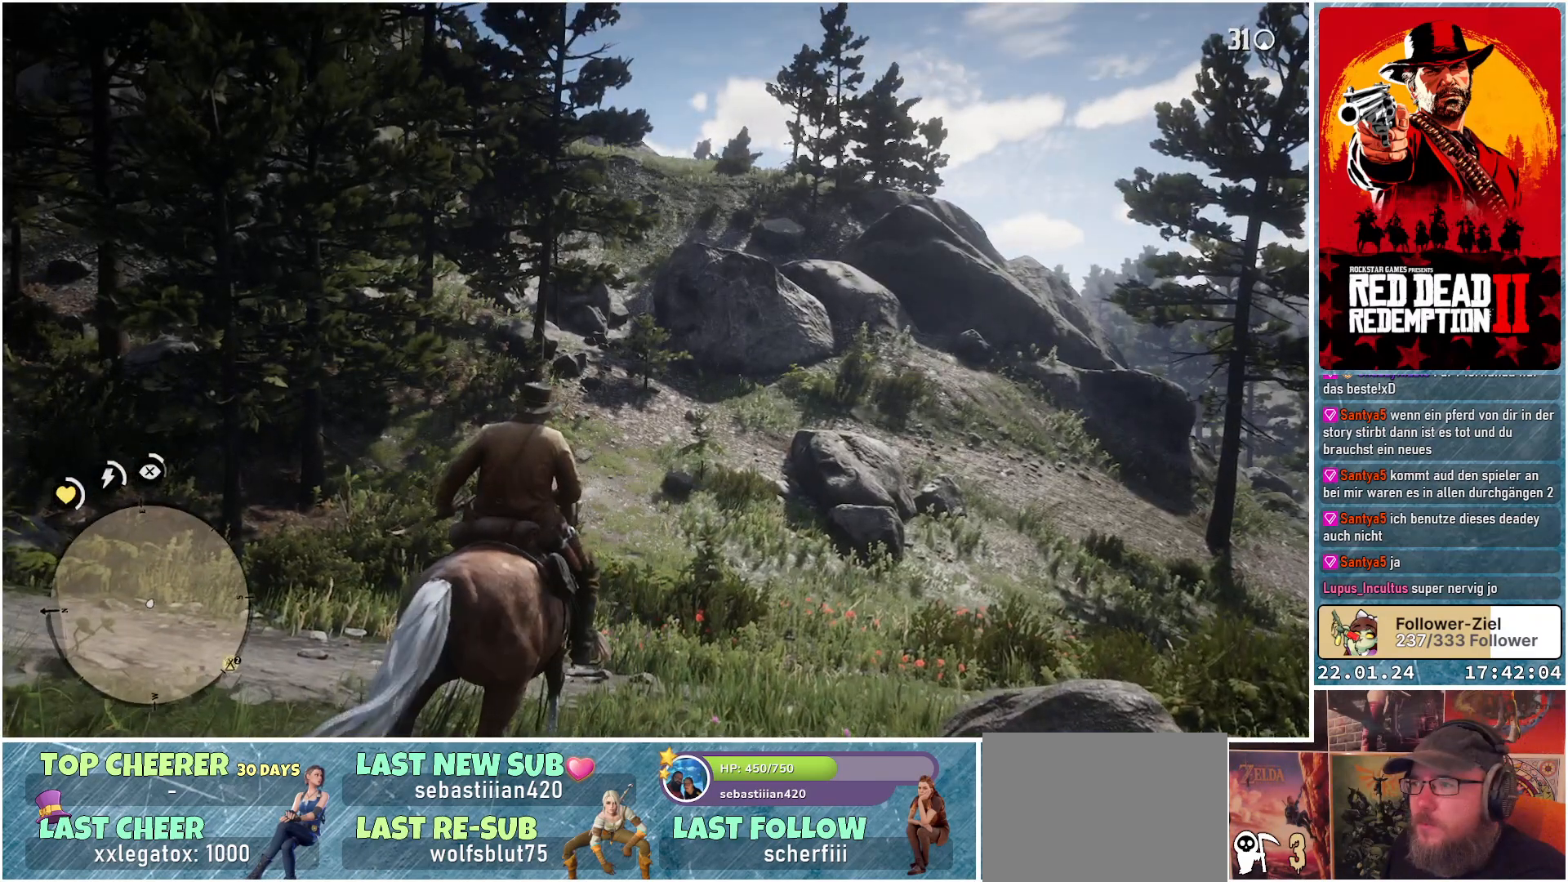
{"buttons": [], "left_stick": "up", "right_stick": "center", "events": [[83, "right_stick", "up"], [250, "right_stick", "center"]]}
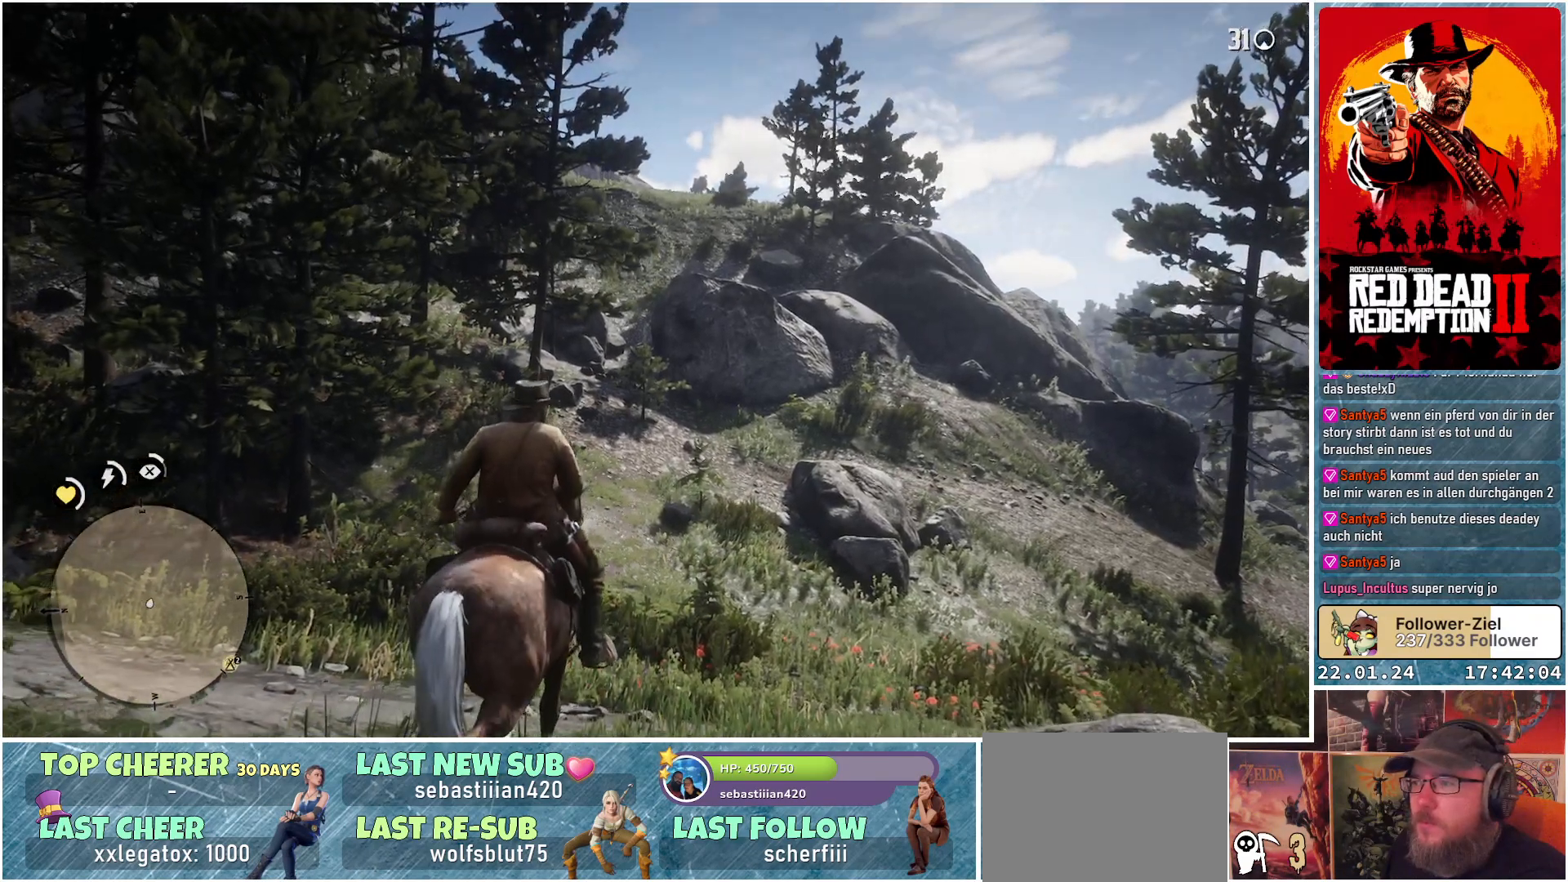
{"buttons": [], "left_stick": "up", "right_stick": "center", "events": [[117, "A", "down"], [184, "A", "up"]]}
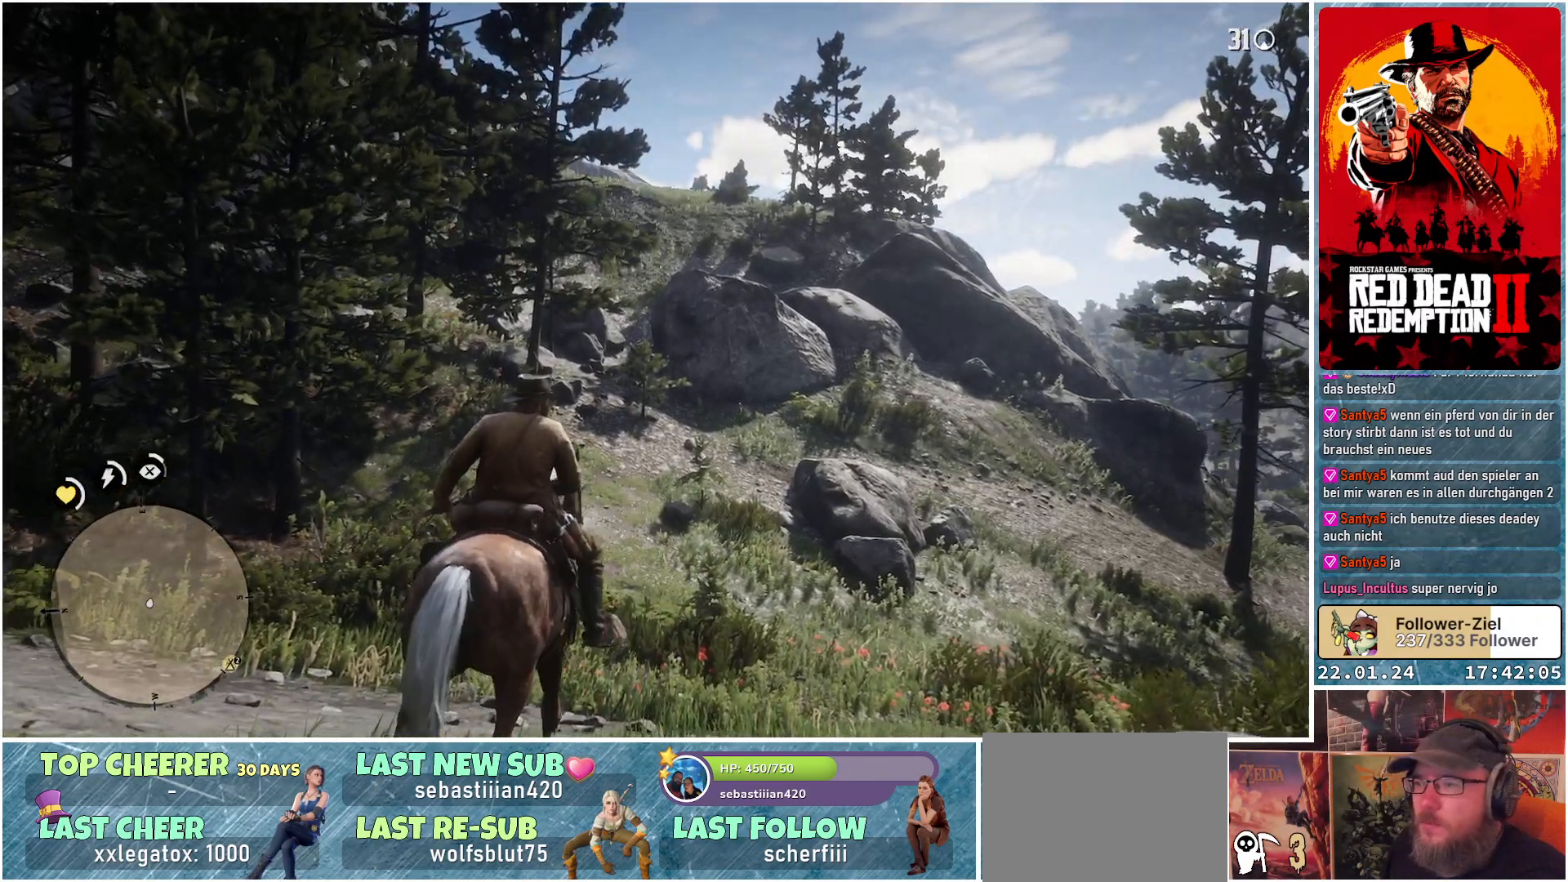
{"buttons": [], "left_stick": "up", "right_stick": "left", "events": [[133, "right_stick", "left"]]}
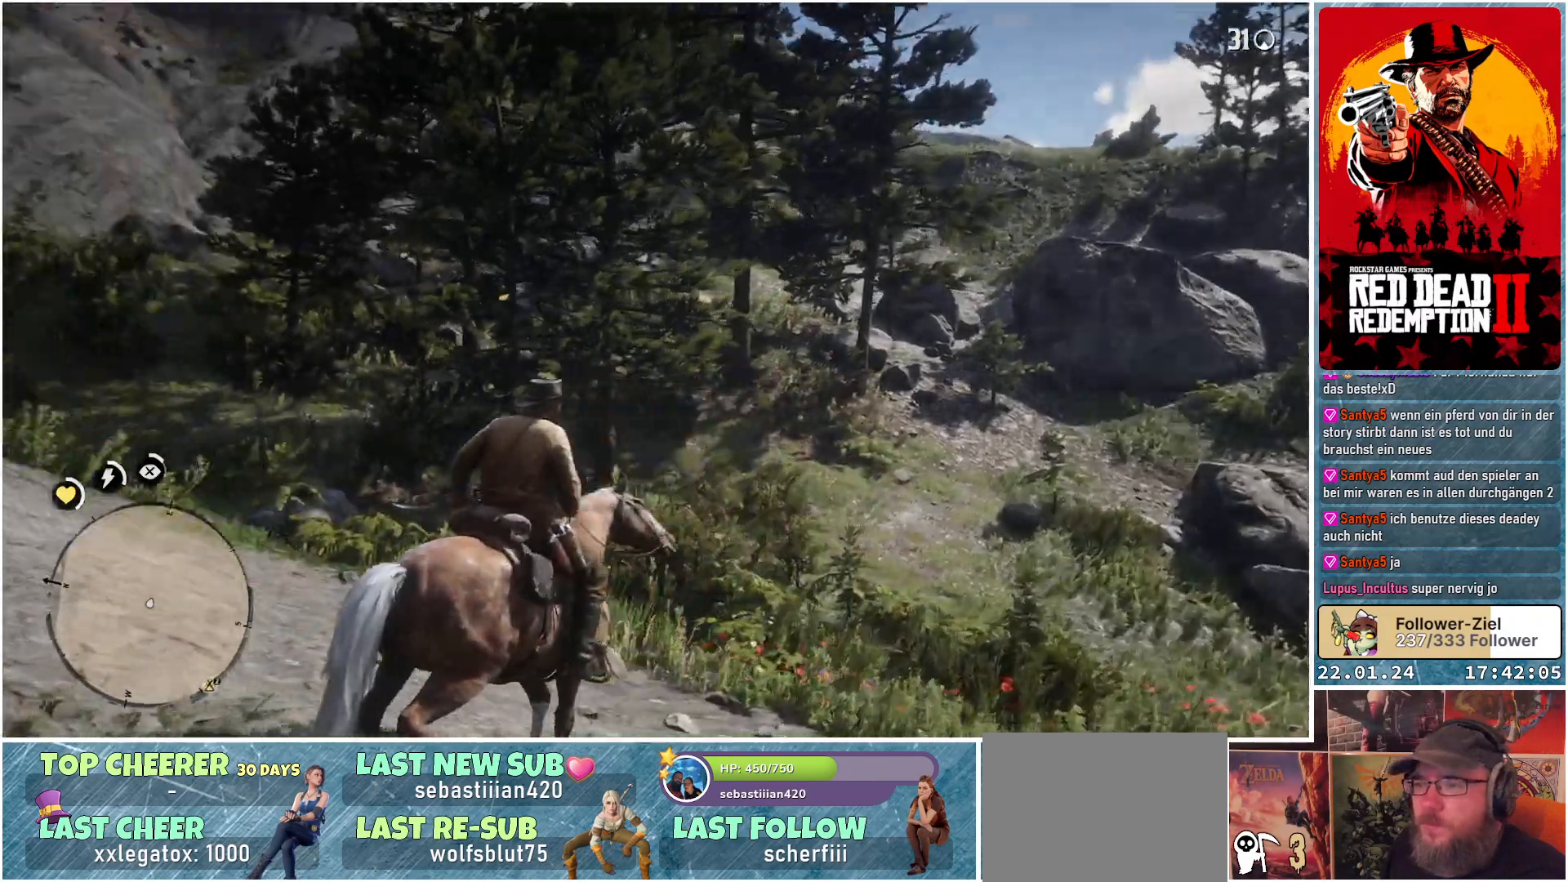
{"buttons": [], "left_stick": "up", "right_stick": "center", "events": [[134, "right_stick", "center"], [384, "A", "down"], [451, "A", "up"]]}
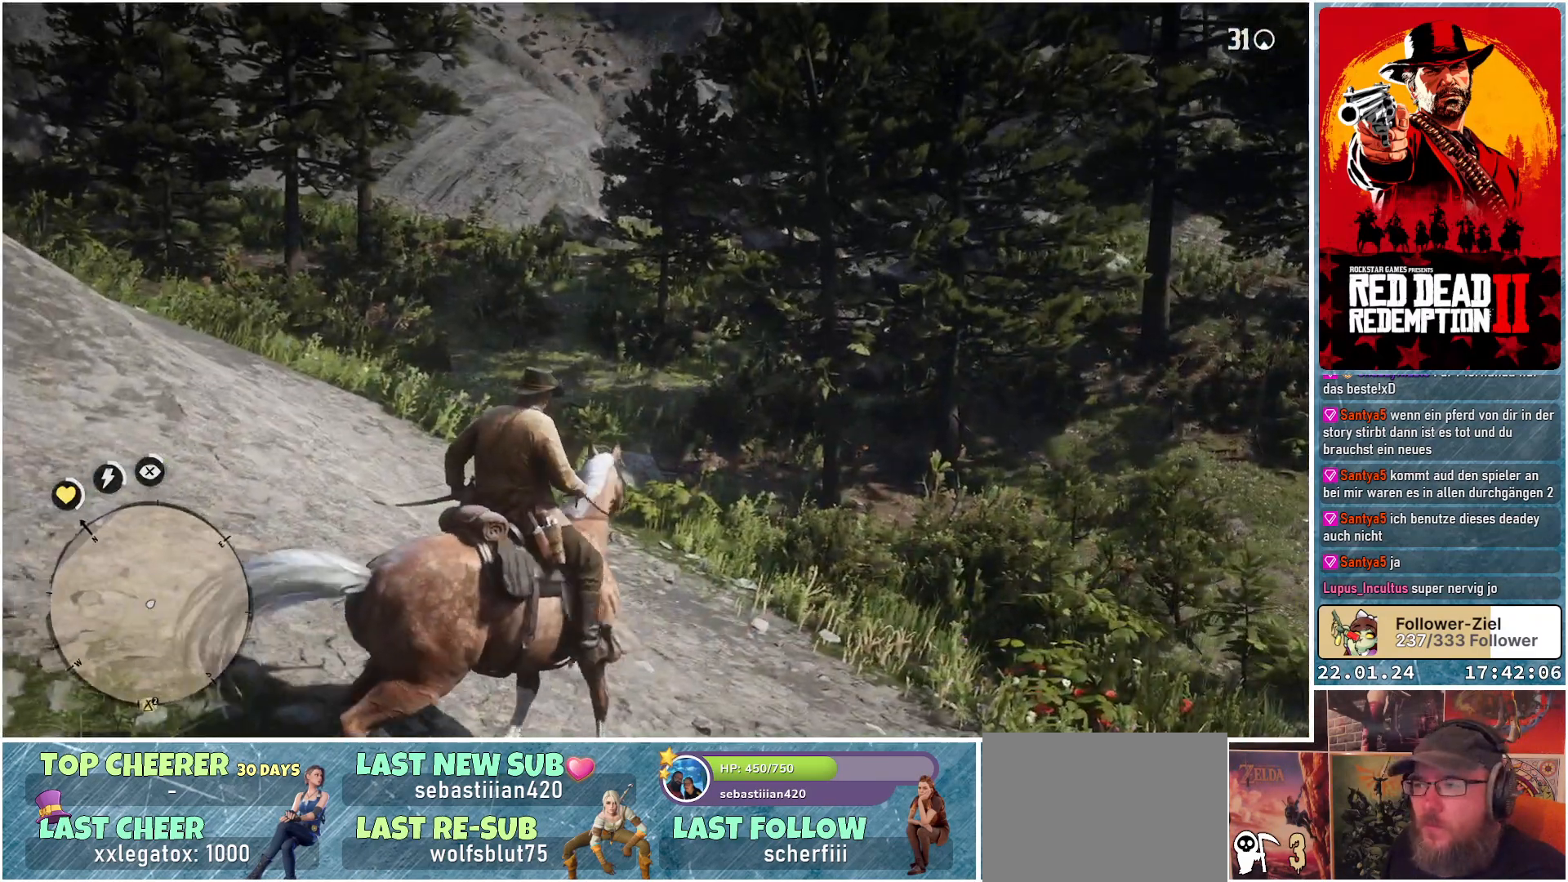
{"buttons": [], "left_stick": "up", "right_stick": "center", "events": [[67, "A", "down"], [117, "A", "up"], [200, "A", "down"], [300, "A", "up"]]}